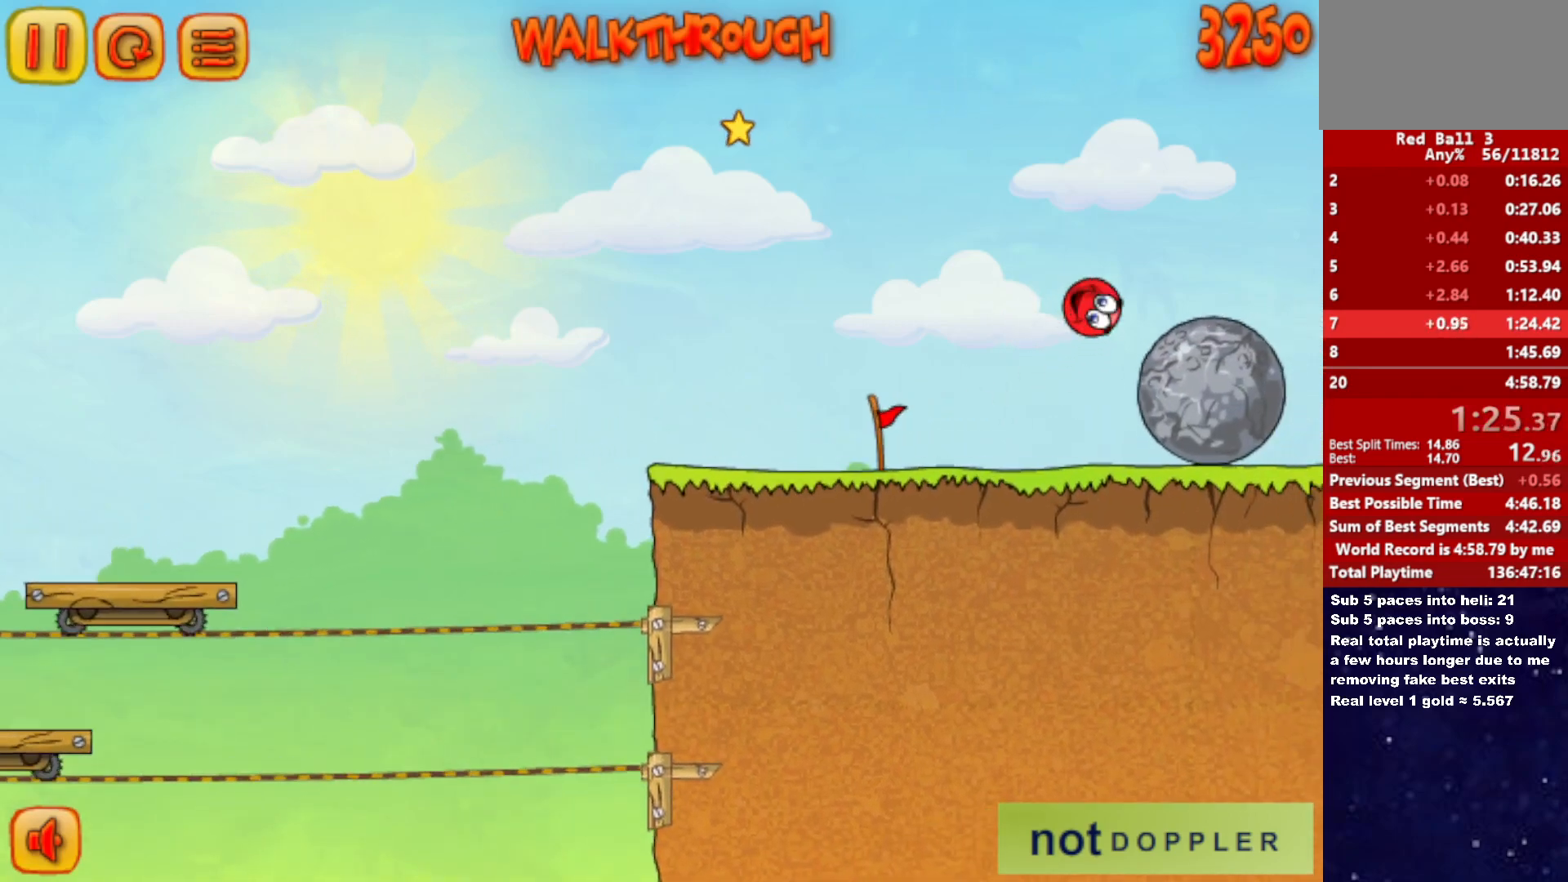
Gameplay with keyboard; each line is a JSON object with the keys held at the frame after it. "events" lists presses ("down") and releases ("up") of "down", "left", "p", "r", "right" and "up" between this image and that frame as [ms after this image, input, new state], when the widget could be followed in between. No other keys are recorded. Mouse input is not recorded.
{"keys": ["right"], "events": [[216, "up", "up"]]}
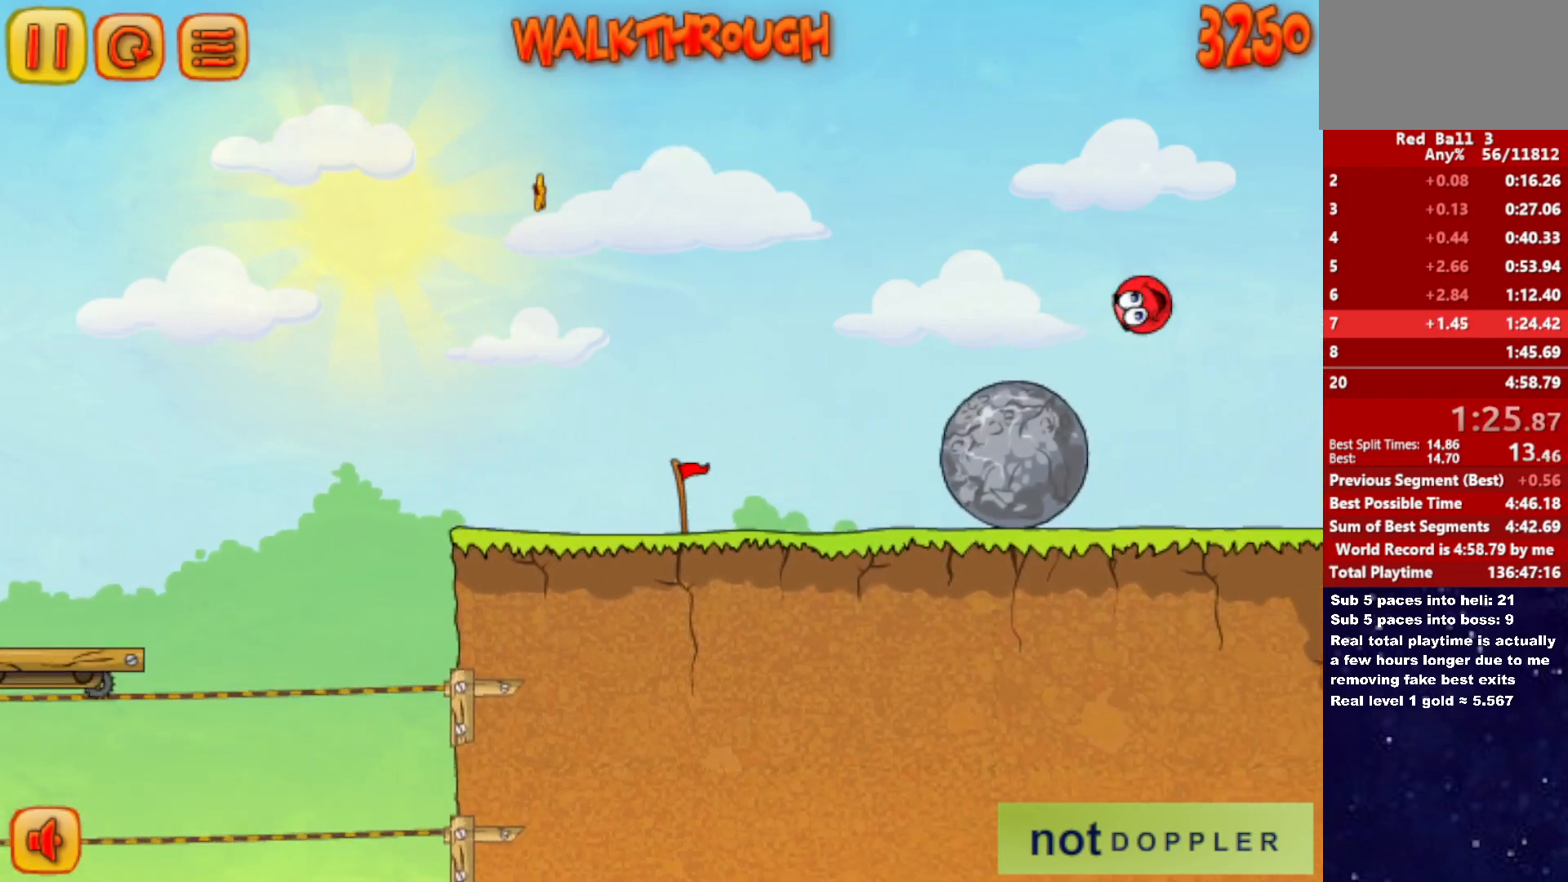
{"keys": ["left"], "events": [[216, "left", "down"], [233, "right", "up"]]}
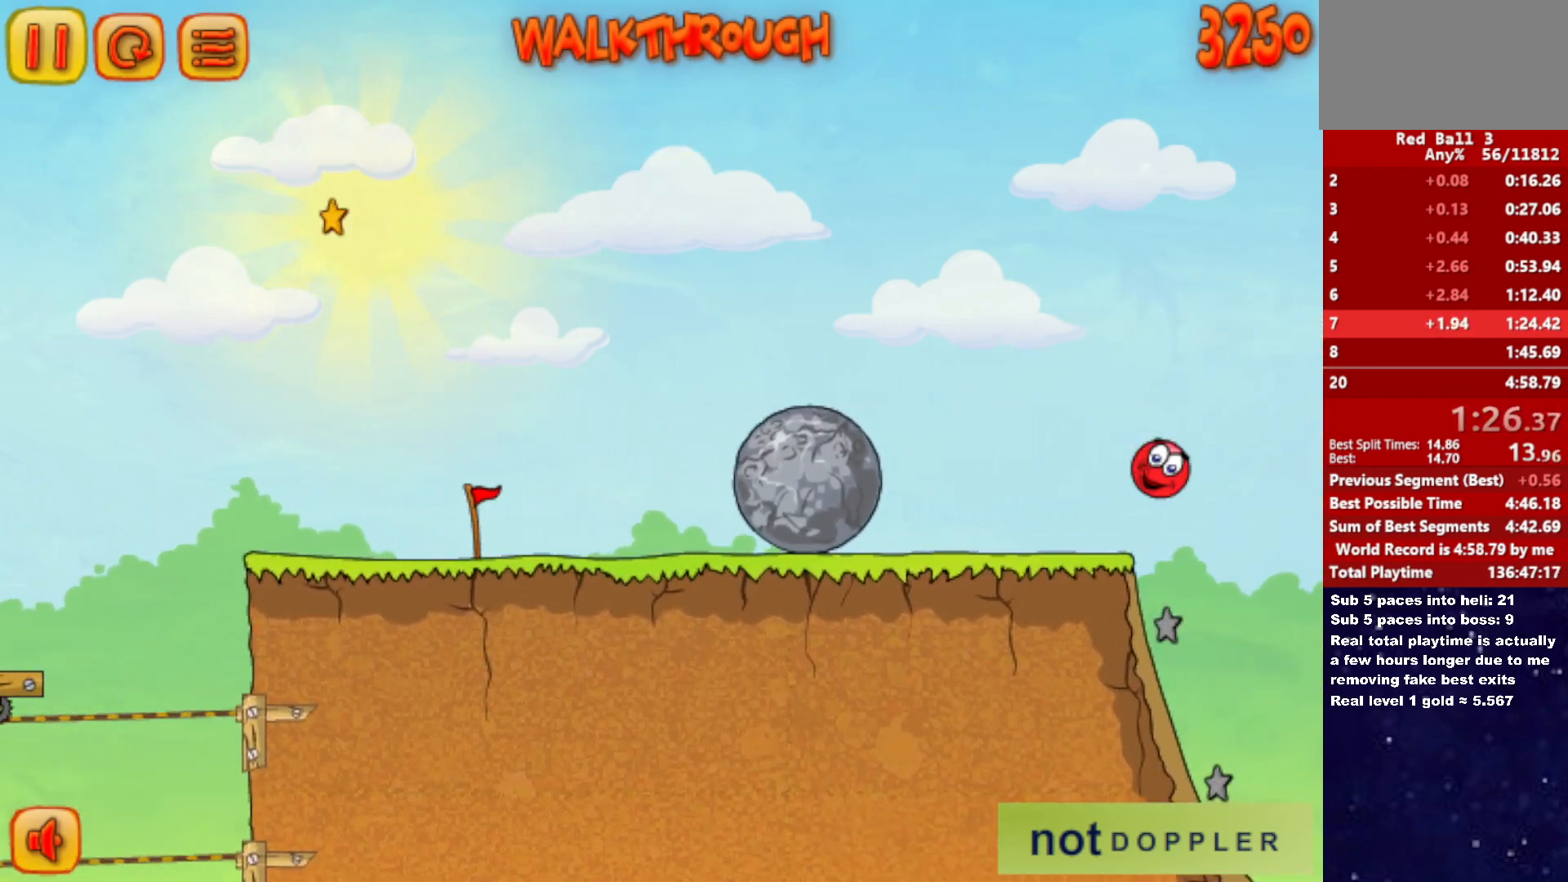
{"keys": ["right"], "events": [[266, "right", "down"], [316, "left", "up"]]}
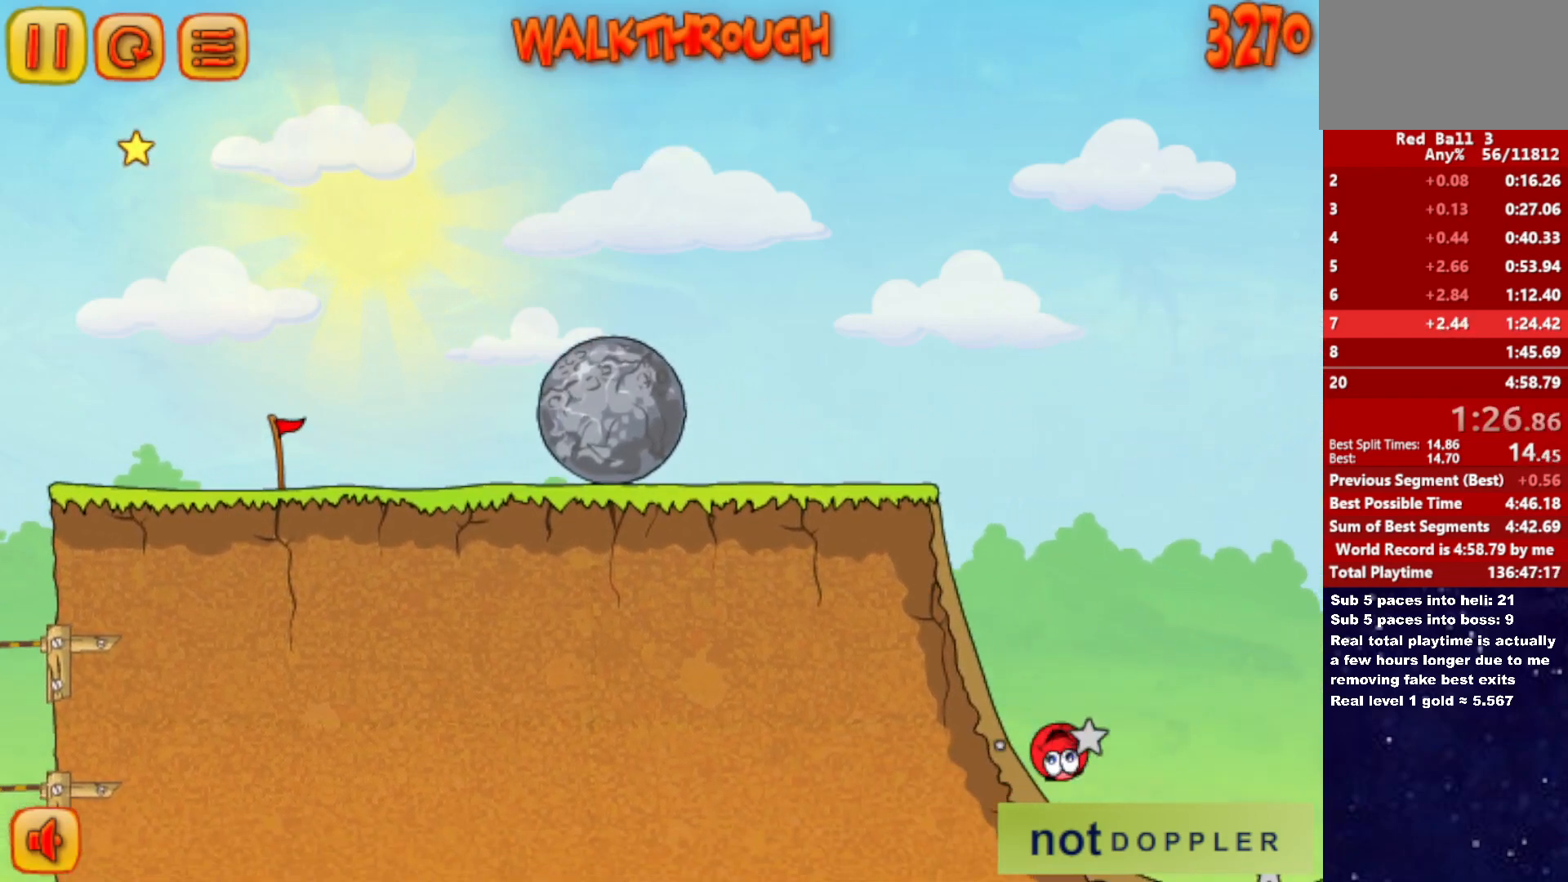
{"keys": ["right", "up"], "events": [[333, "up", "down"]]}
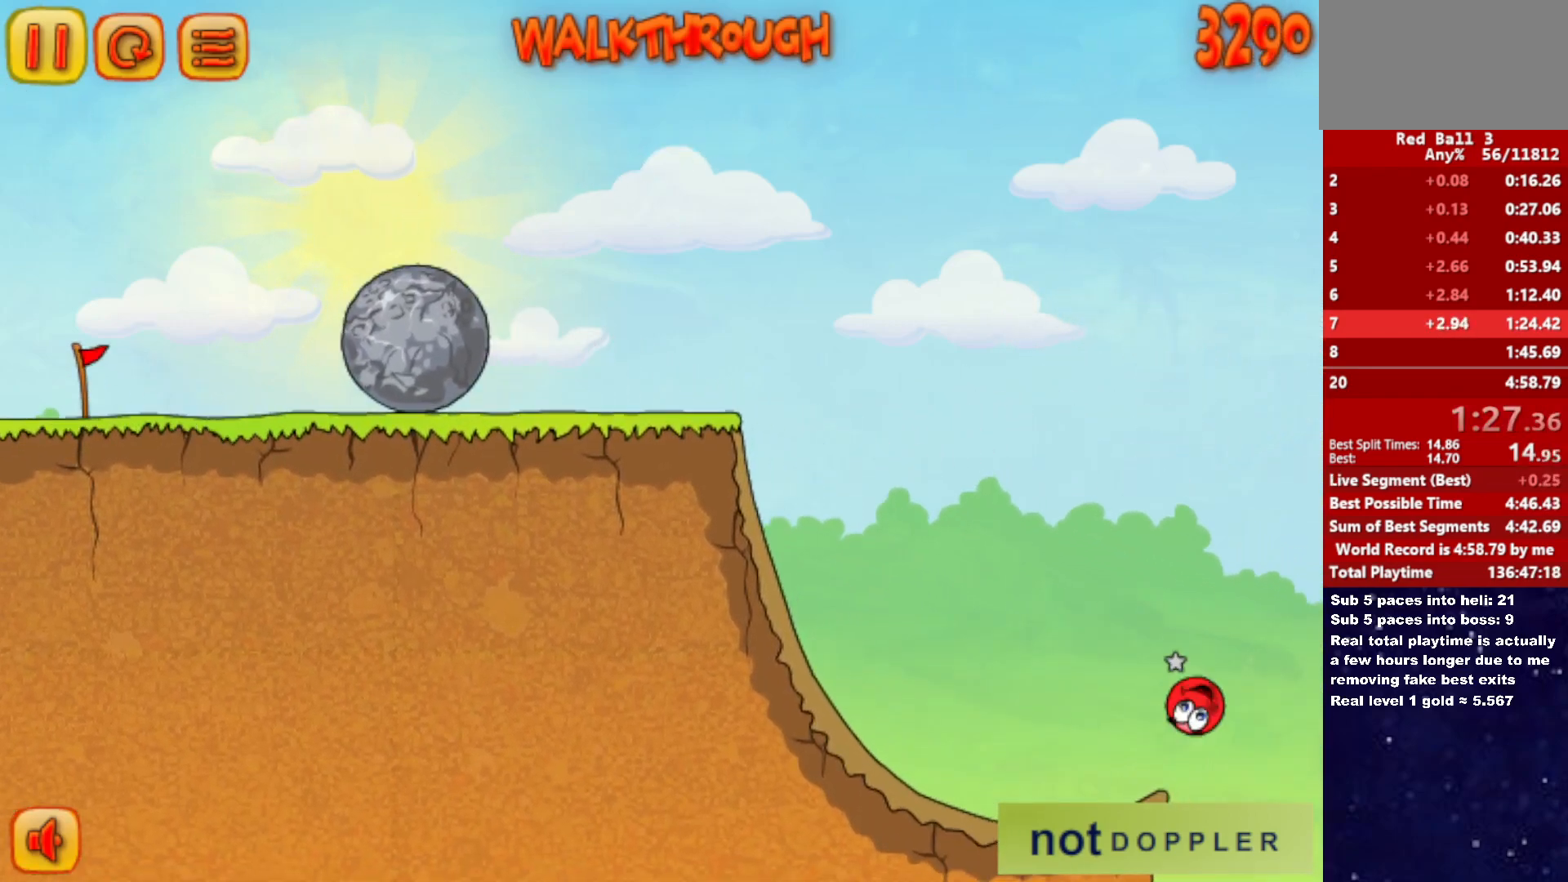
{"keys": ["right", "up"], "events": []}
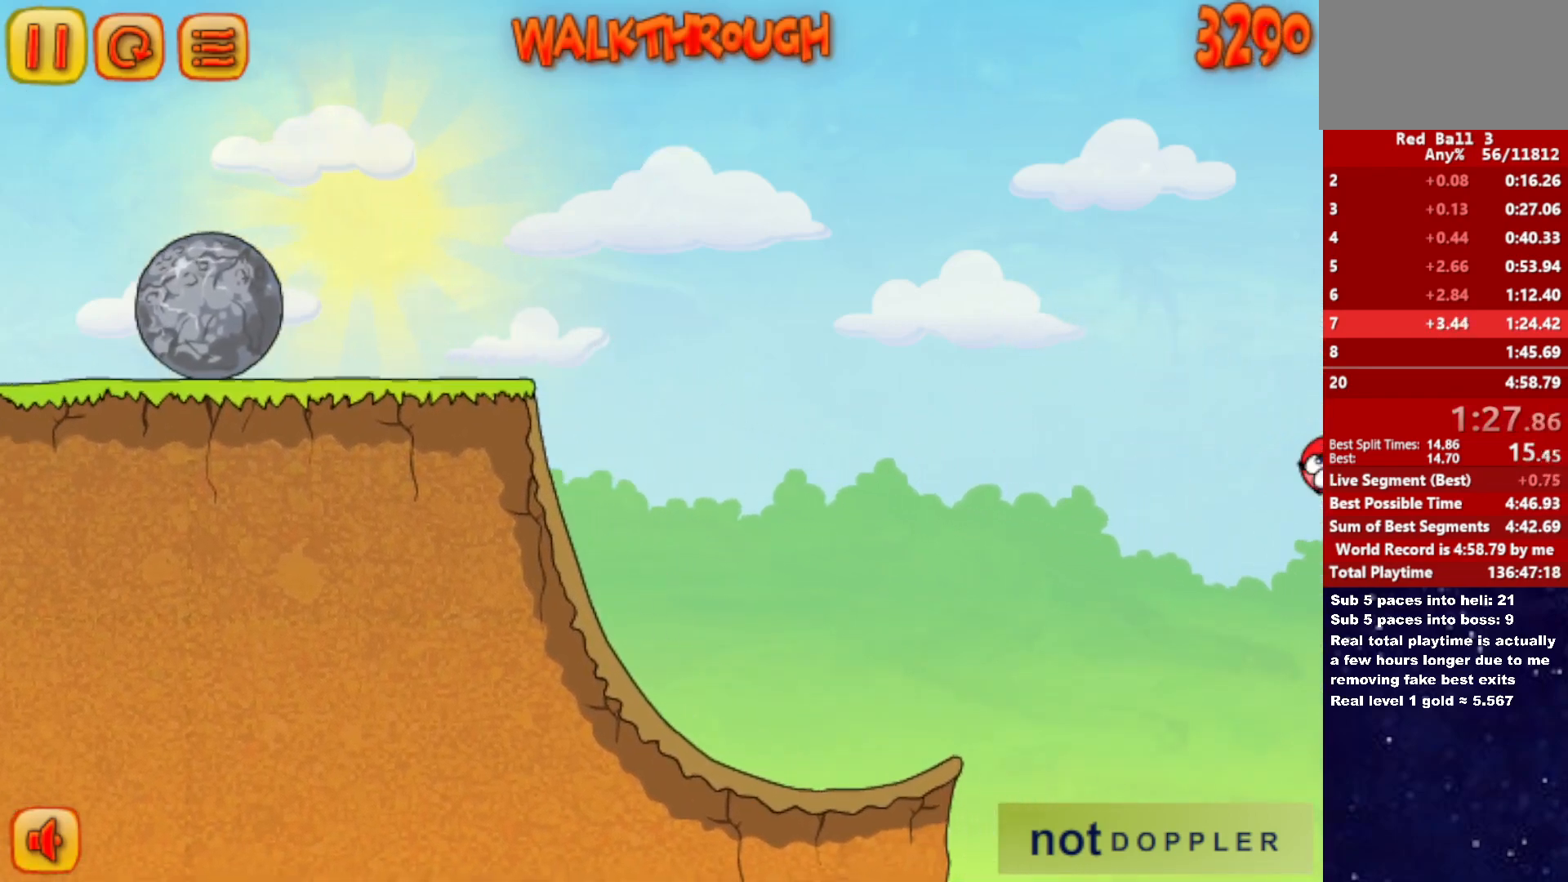
{"keys": ["right", "up"], "events": []}
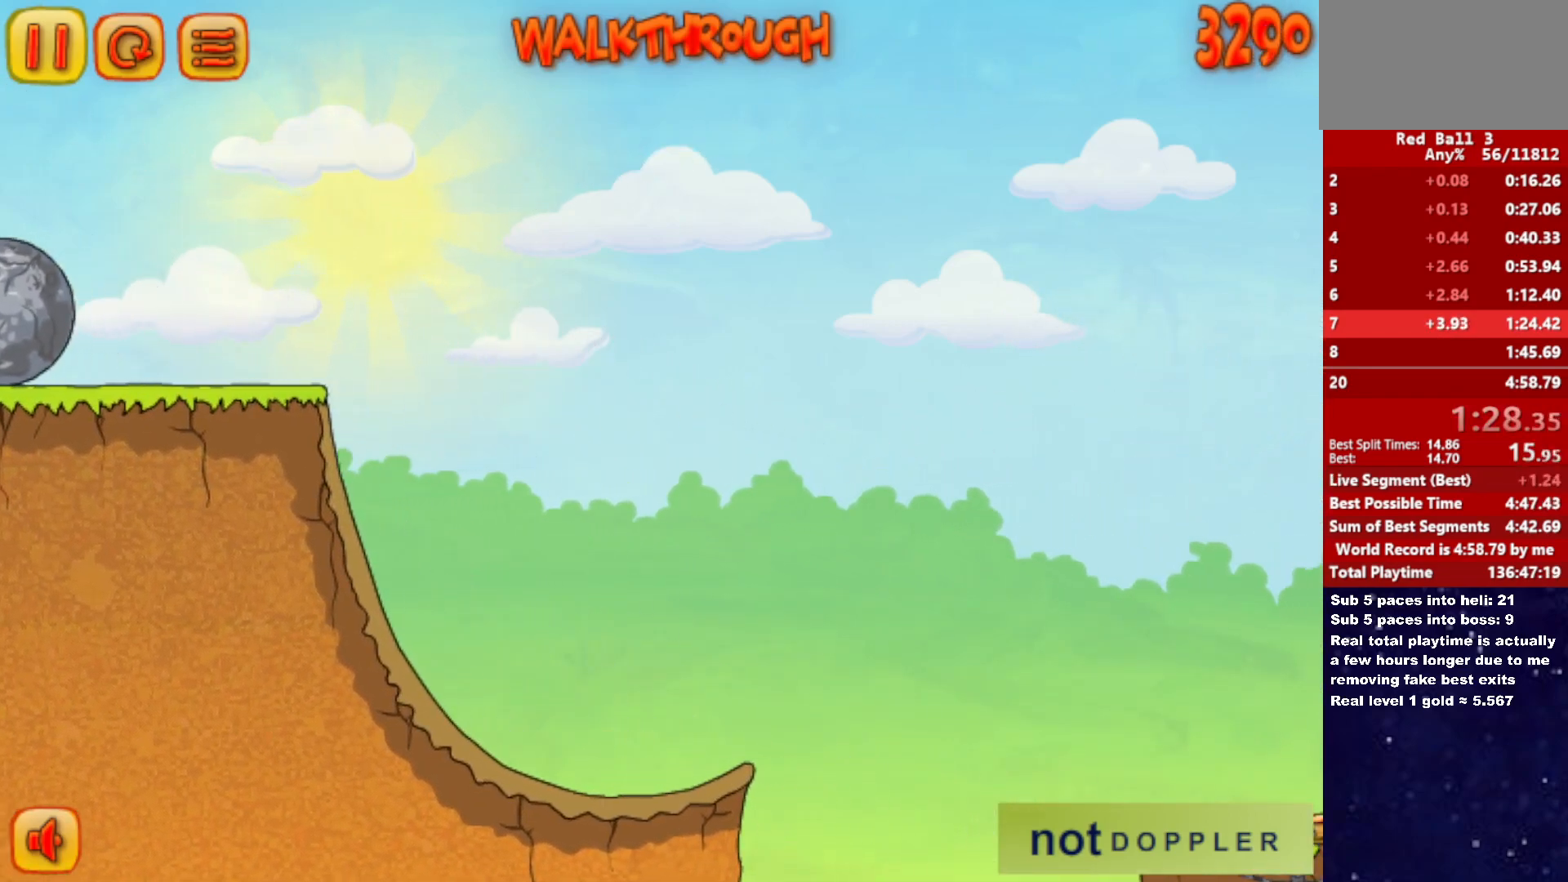
{"keys": ["right"], "events": [[33, "up", "up"]]}
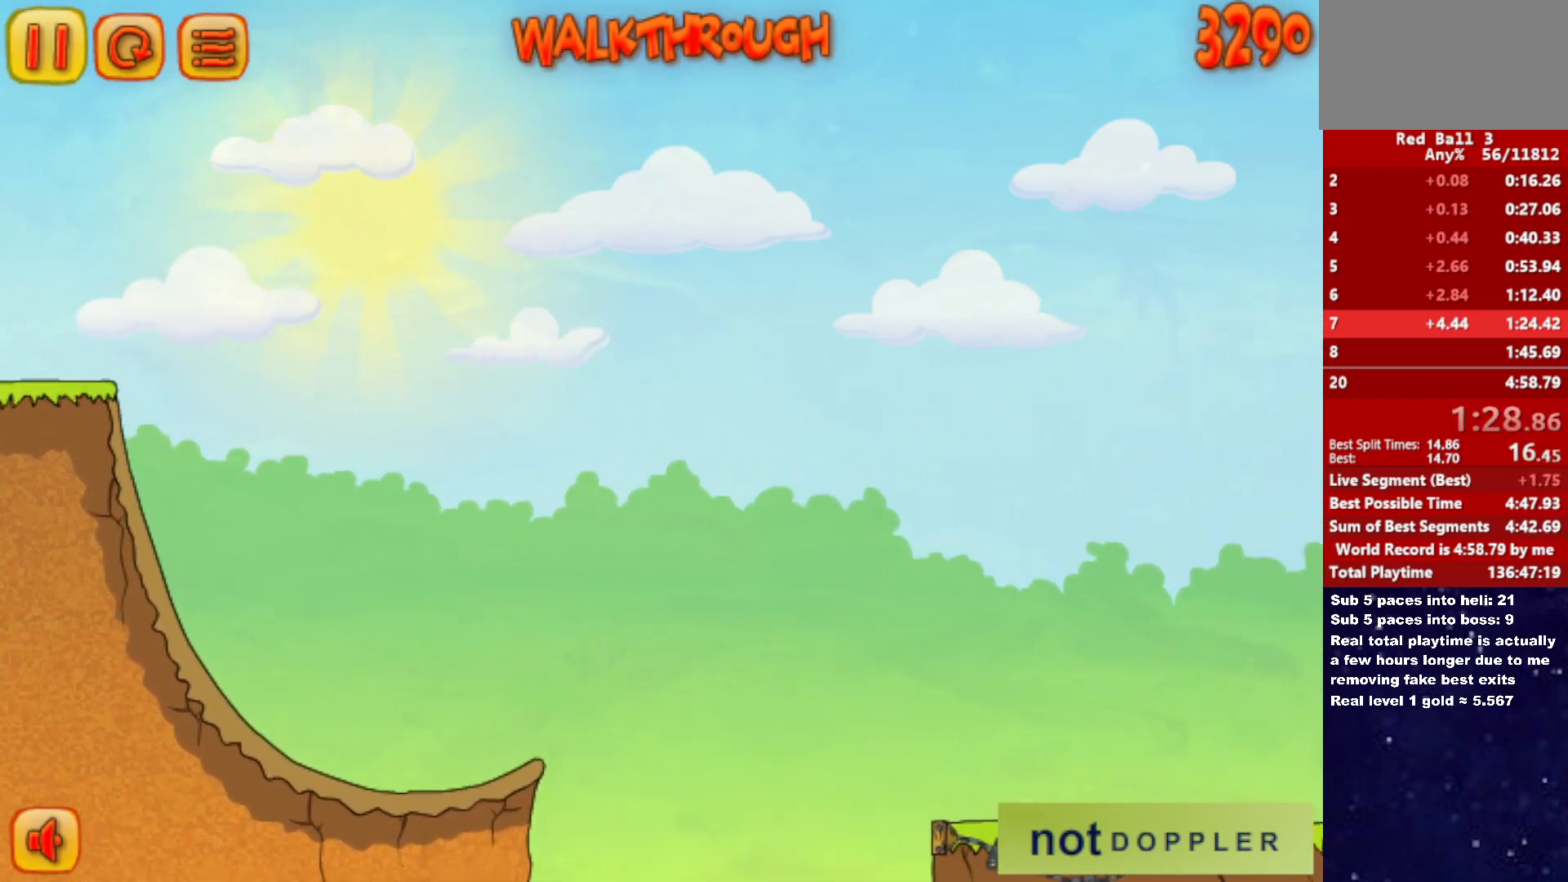
{"keys": ["right"], "events": []}
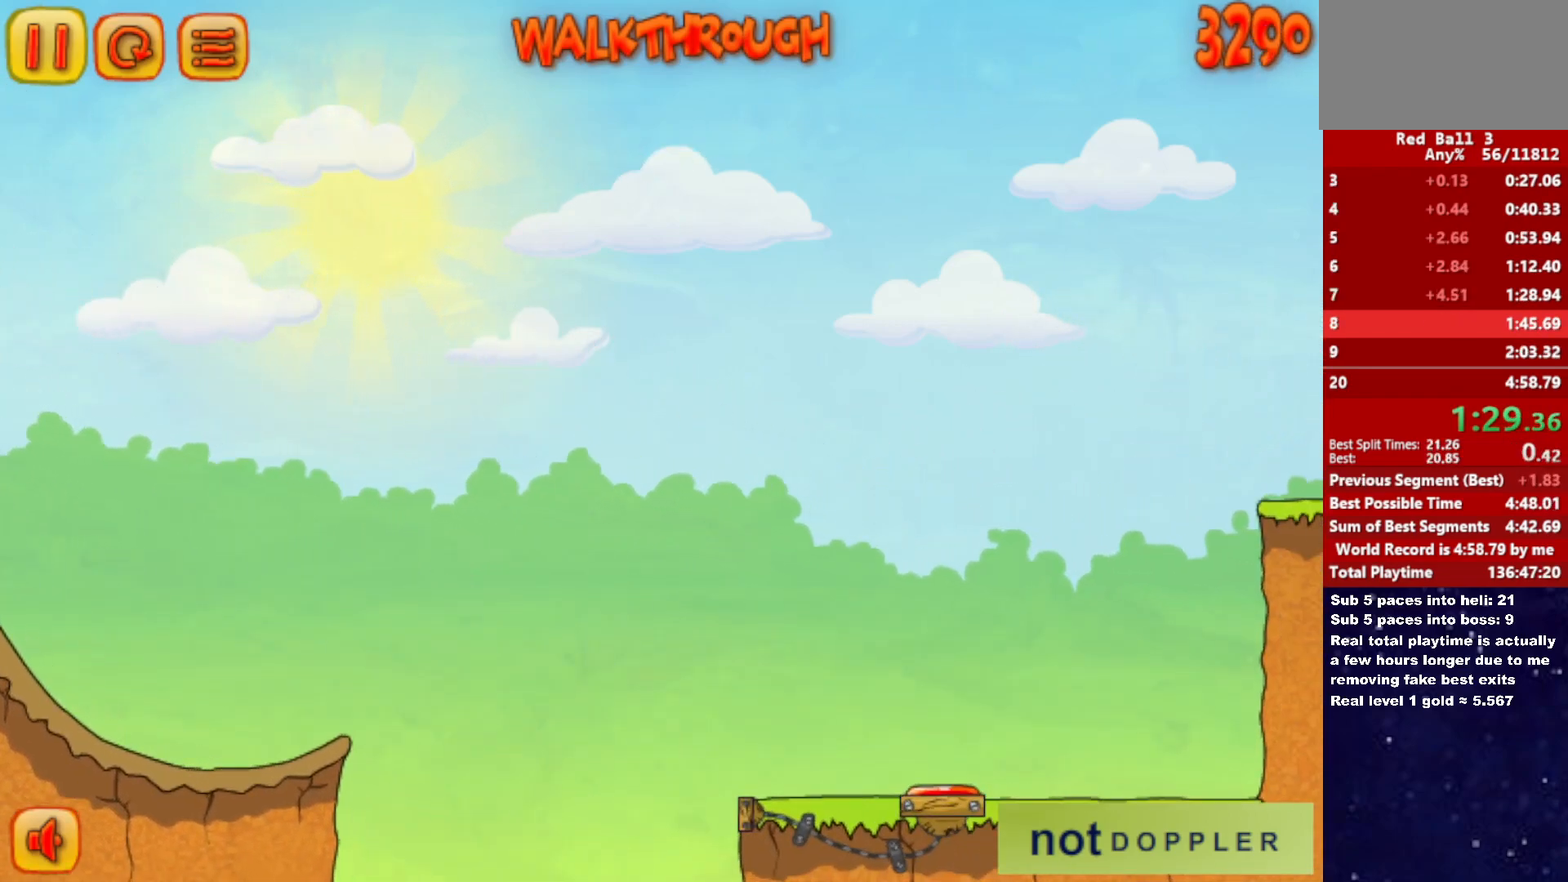
{"keys": ["right"], "events": [[16, "right", "up"], [100, "right", "down"]]}
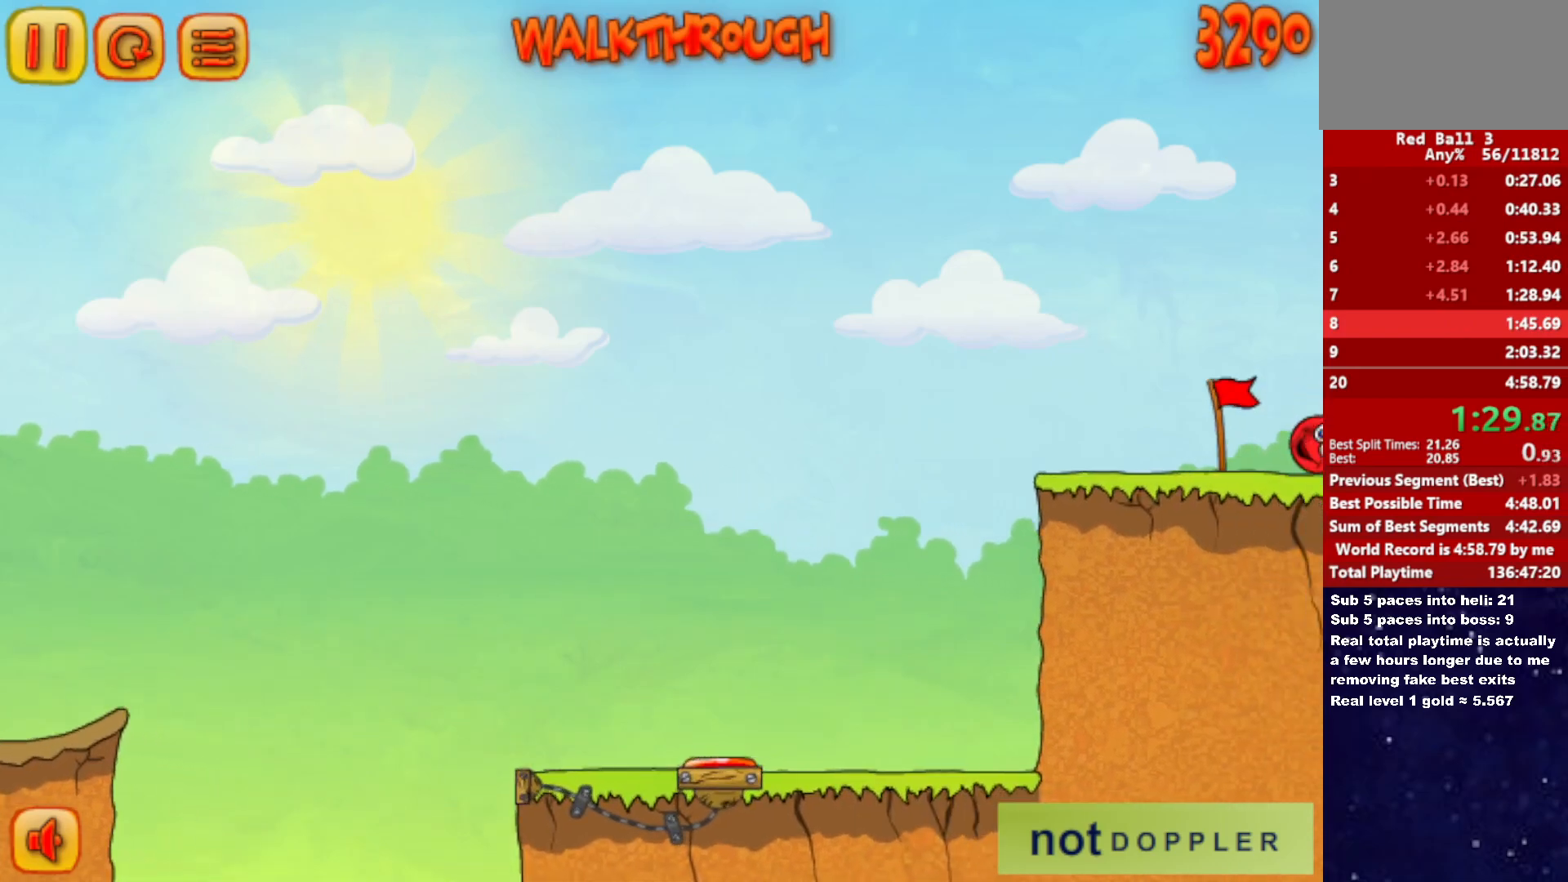
{"keys": ["right"], "events": []}
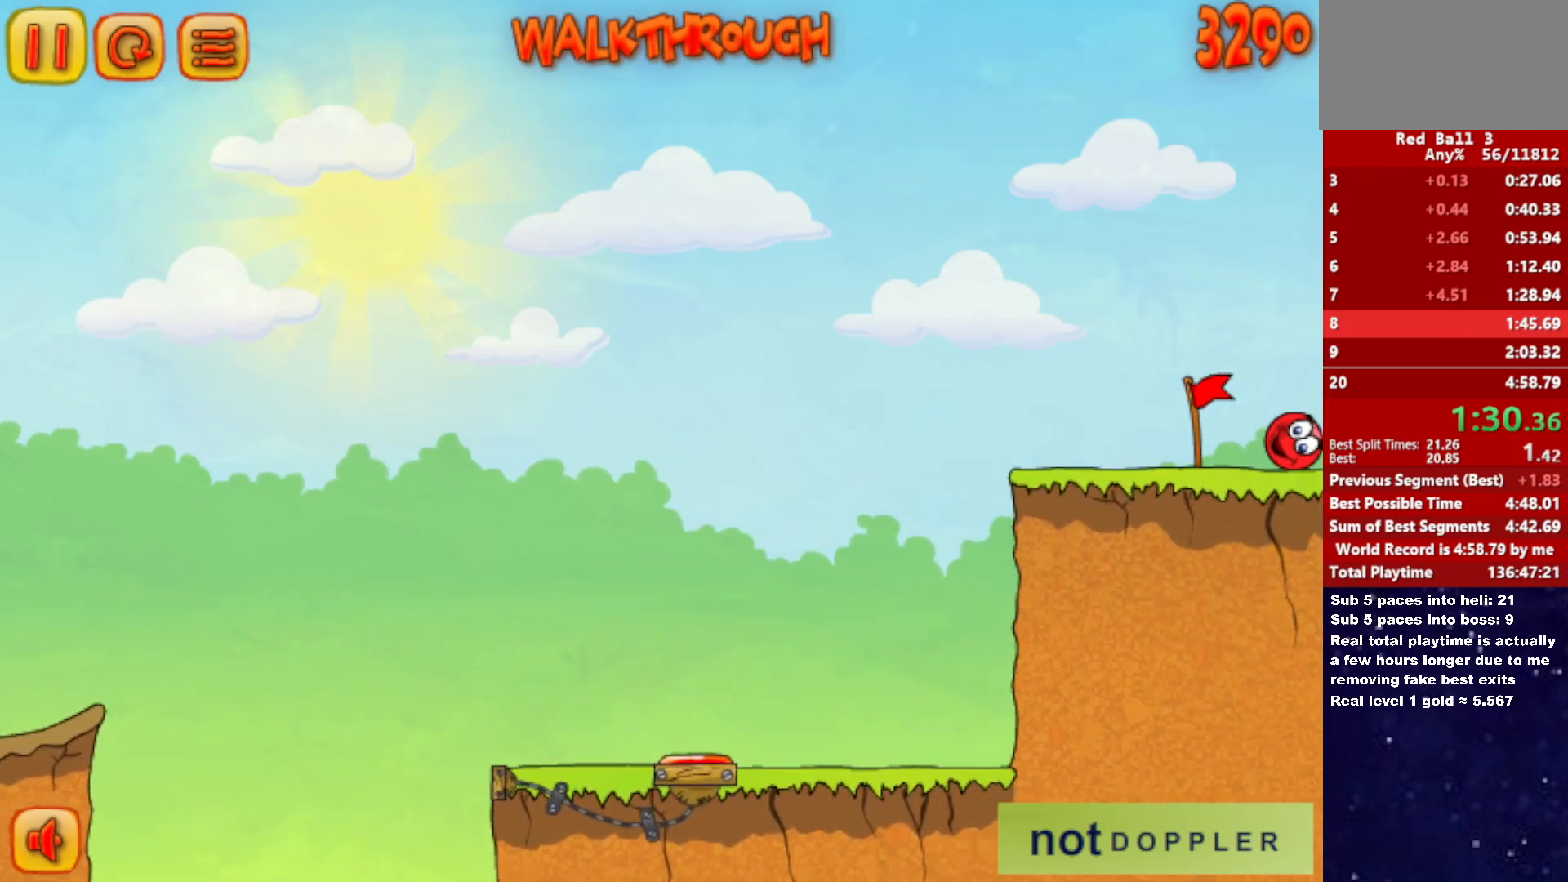
{"keys": ["right"], "events": []}
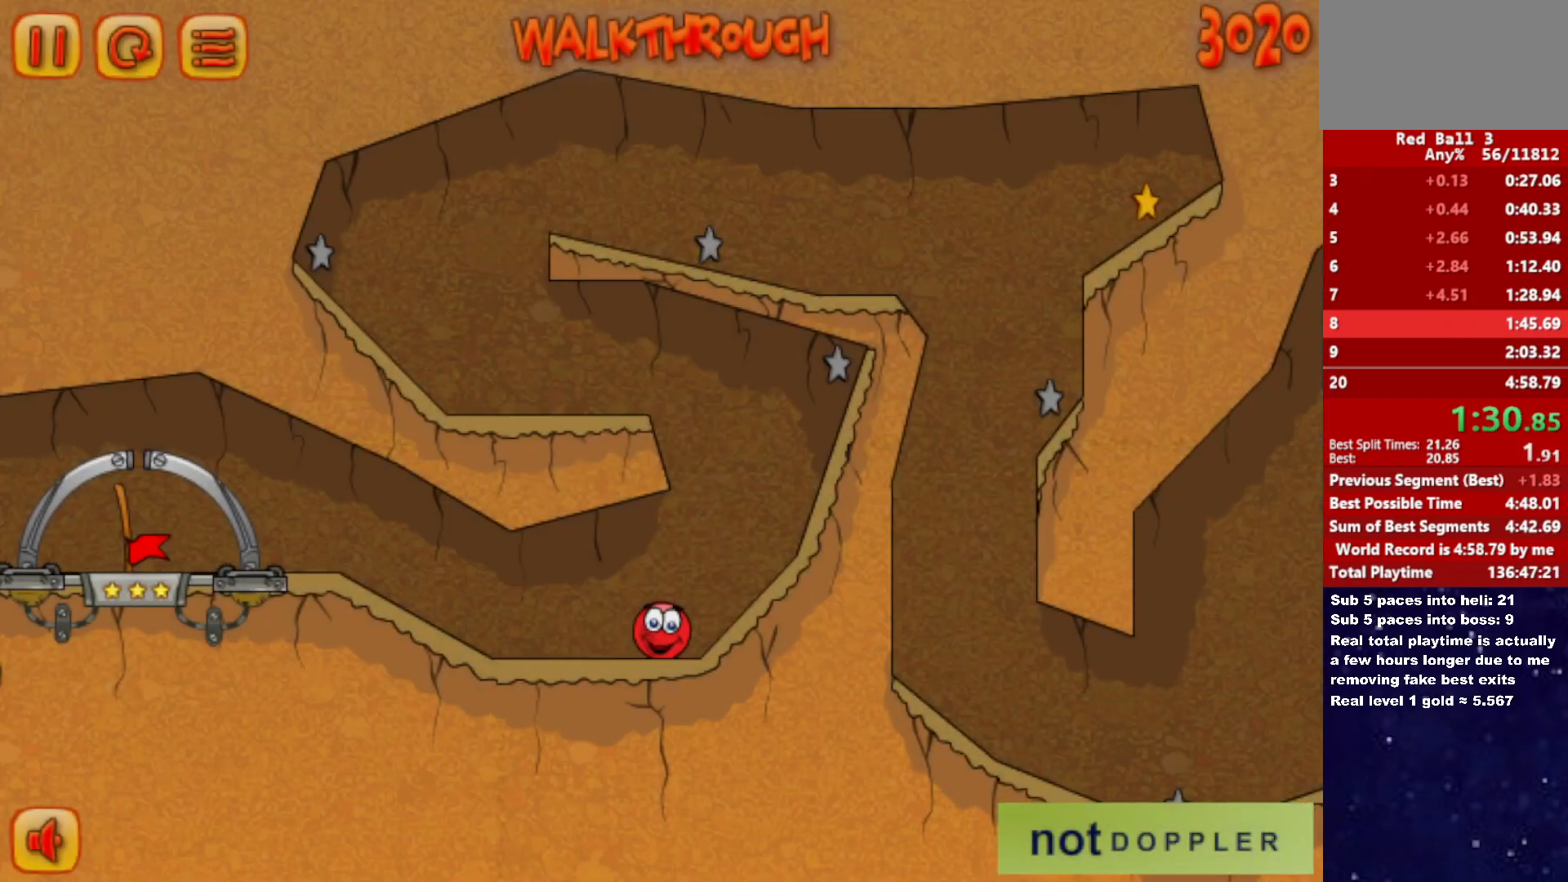
{"keys": ["left", "up"], "events": [[166, "left", "down"], [183, "up", "down"], [200, "right", "up"]]}
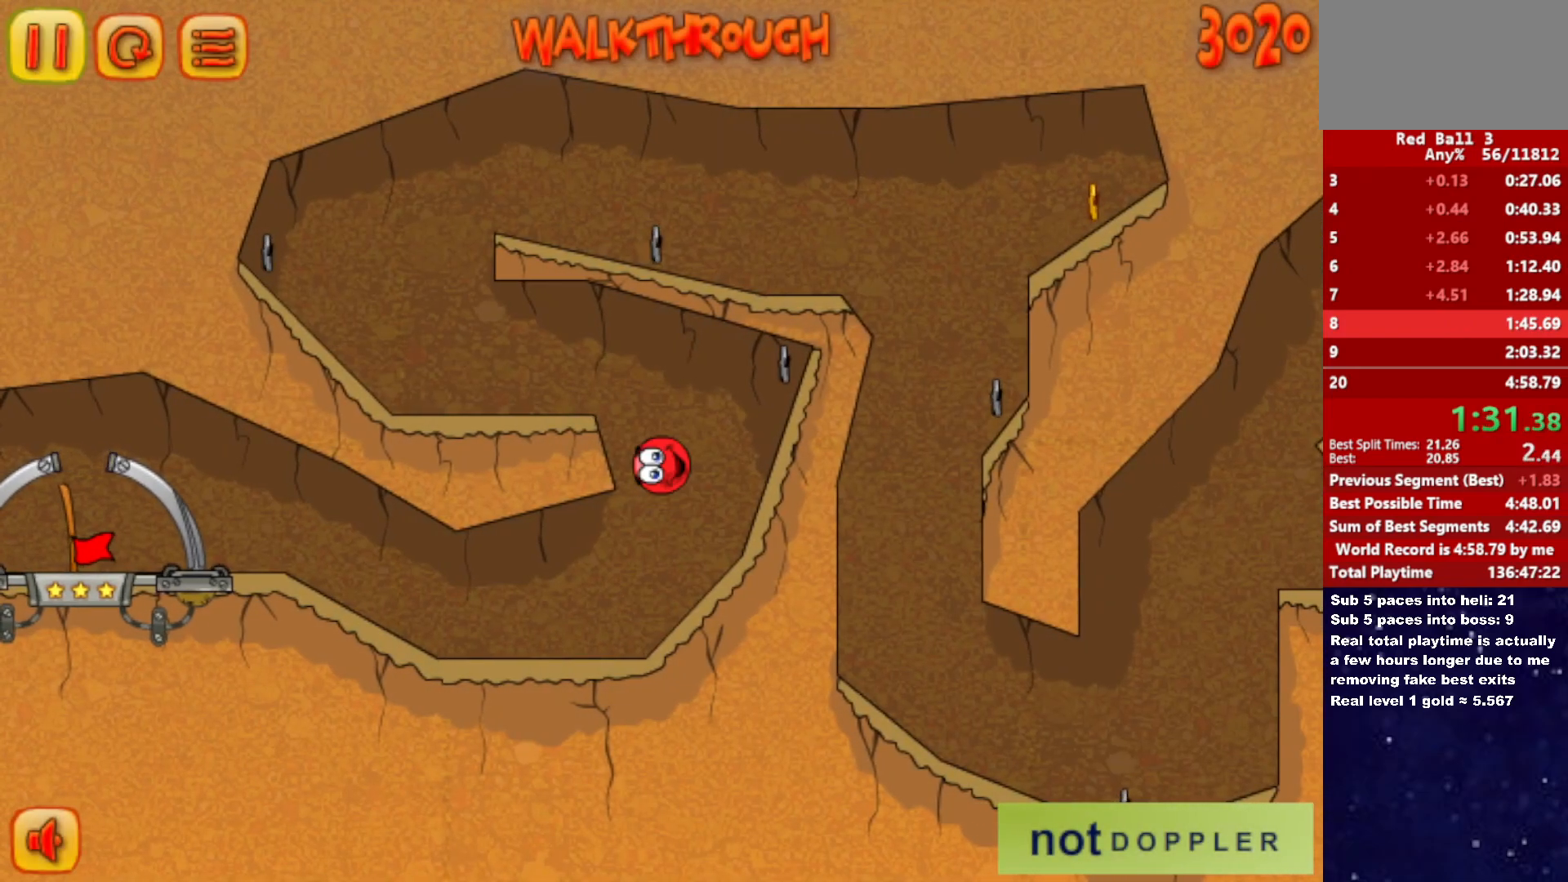
{"keys": ["left"], "events": [[83, "up", "up"]]}
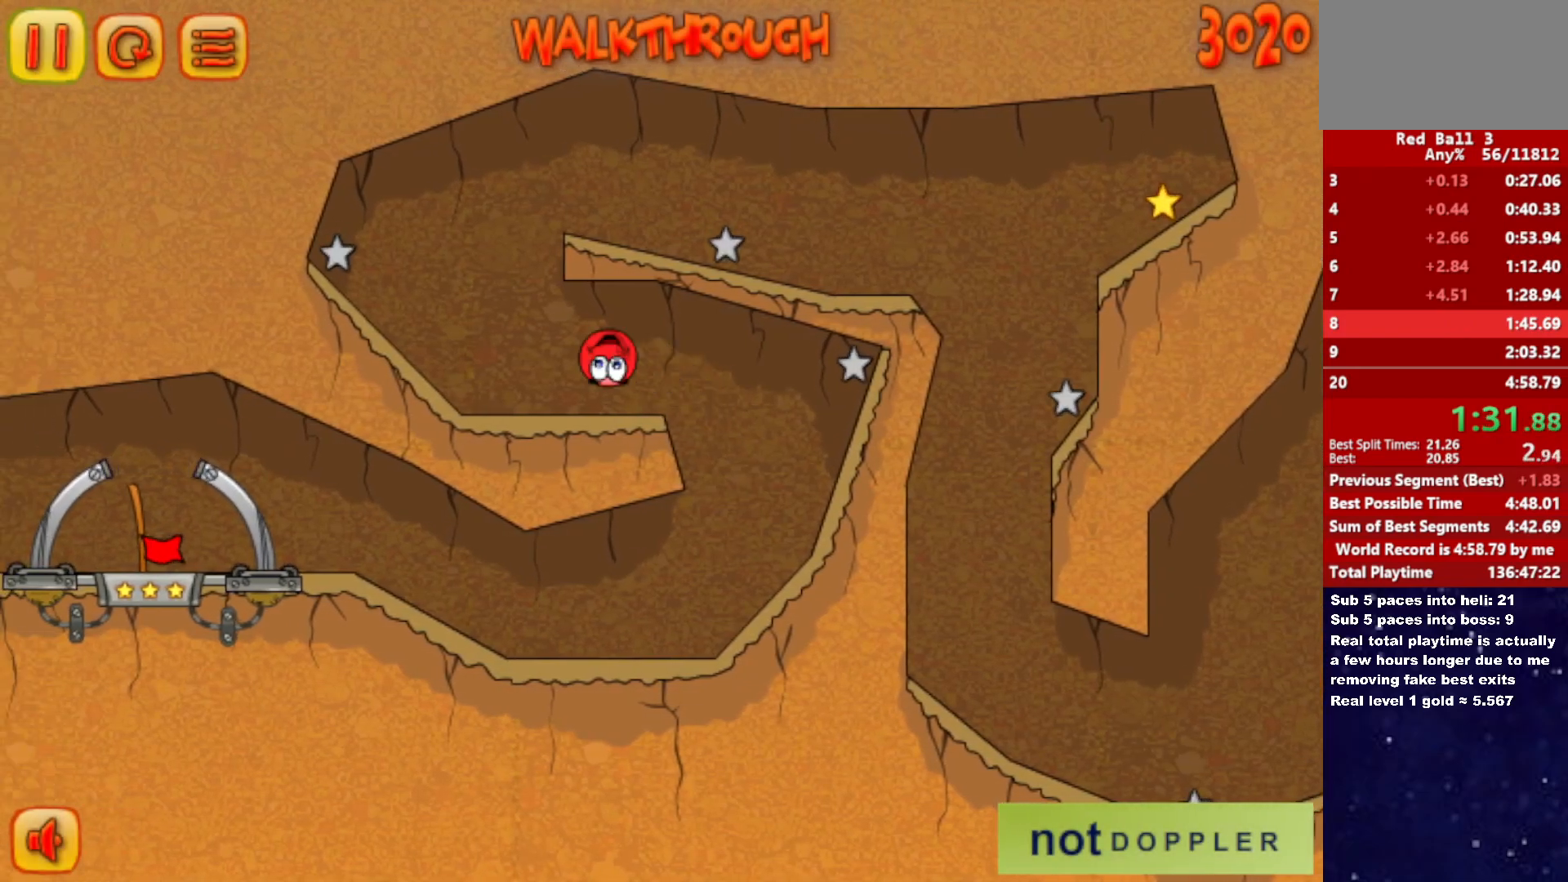
{"keys": ["right", "up"], "events": [[183, "up", "down"], [300, "left", "up"], [316, "right", "down"]]}
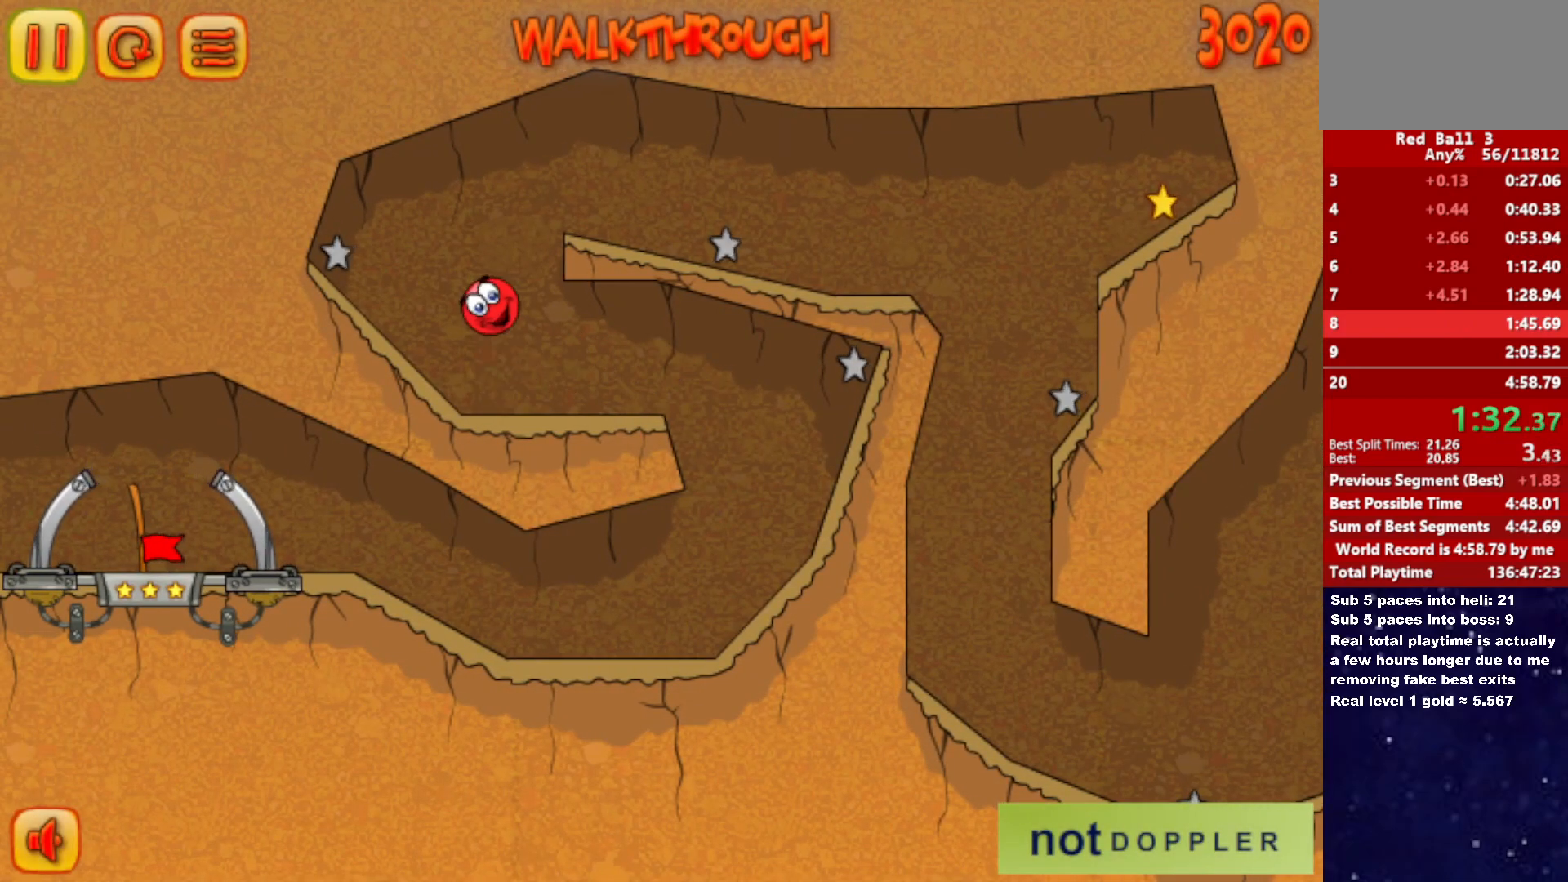
{"keys": ["right"], "events": [[183, "right", "up"], [300, "right", "down"], [433, "up", "up"]]}
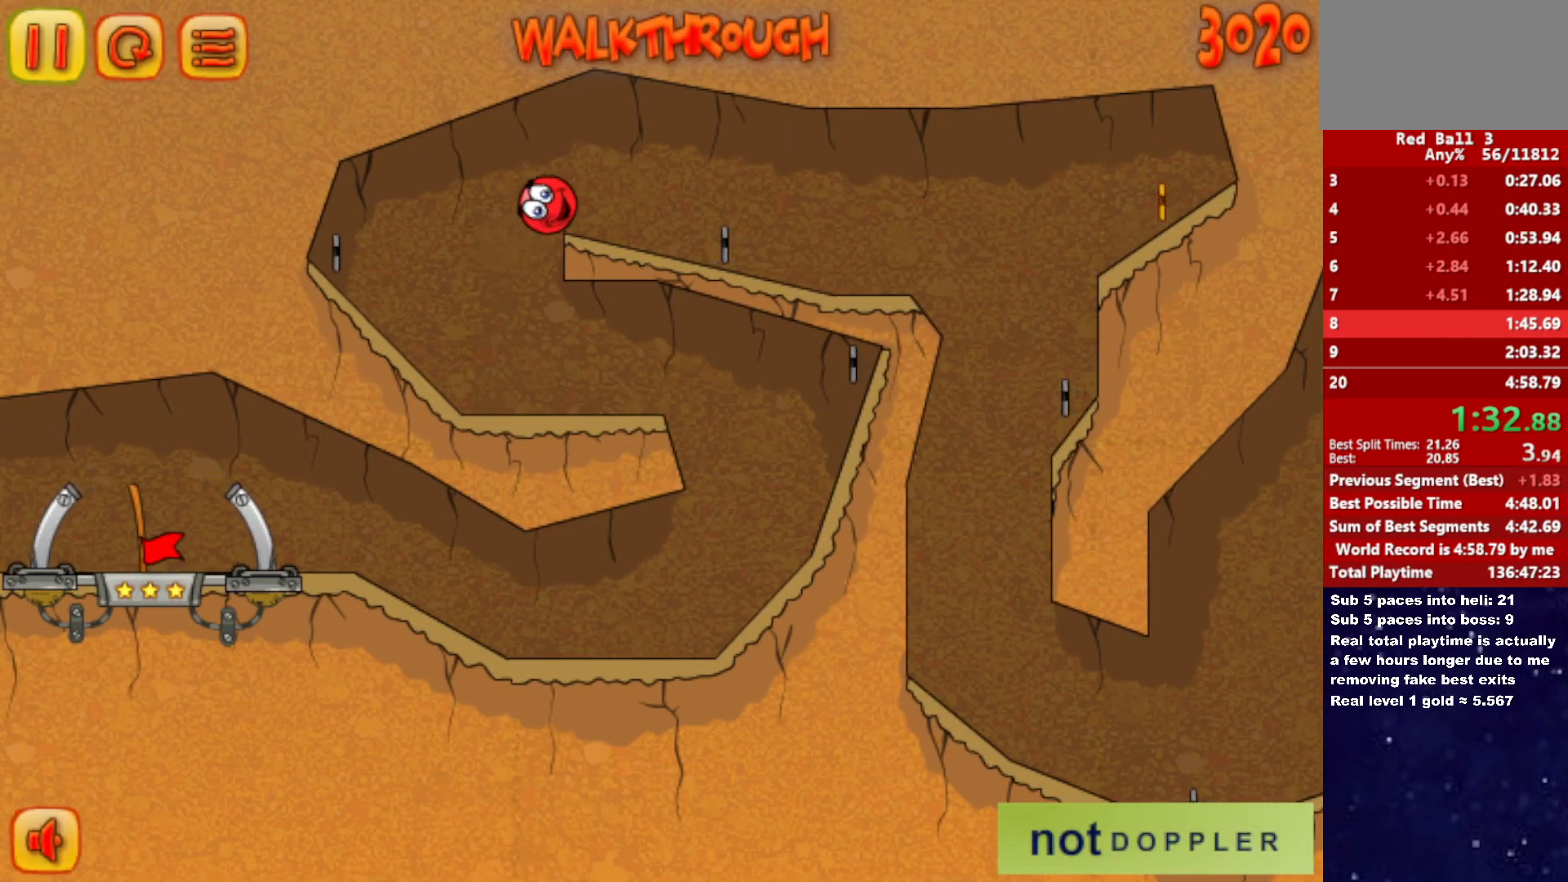
{"keys": ["right"], "events": []}
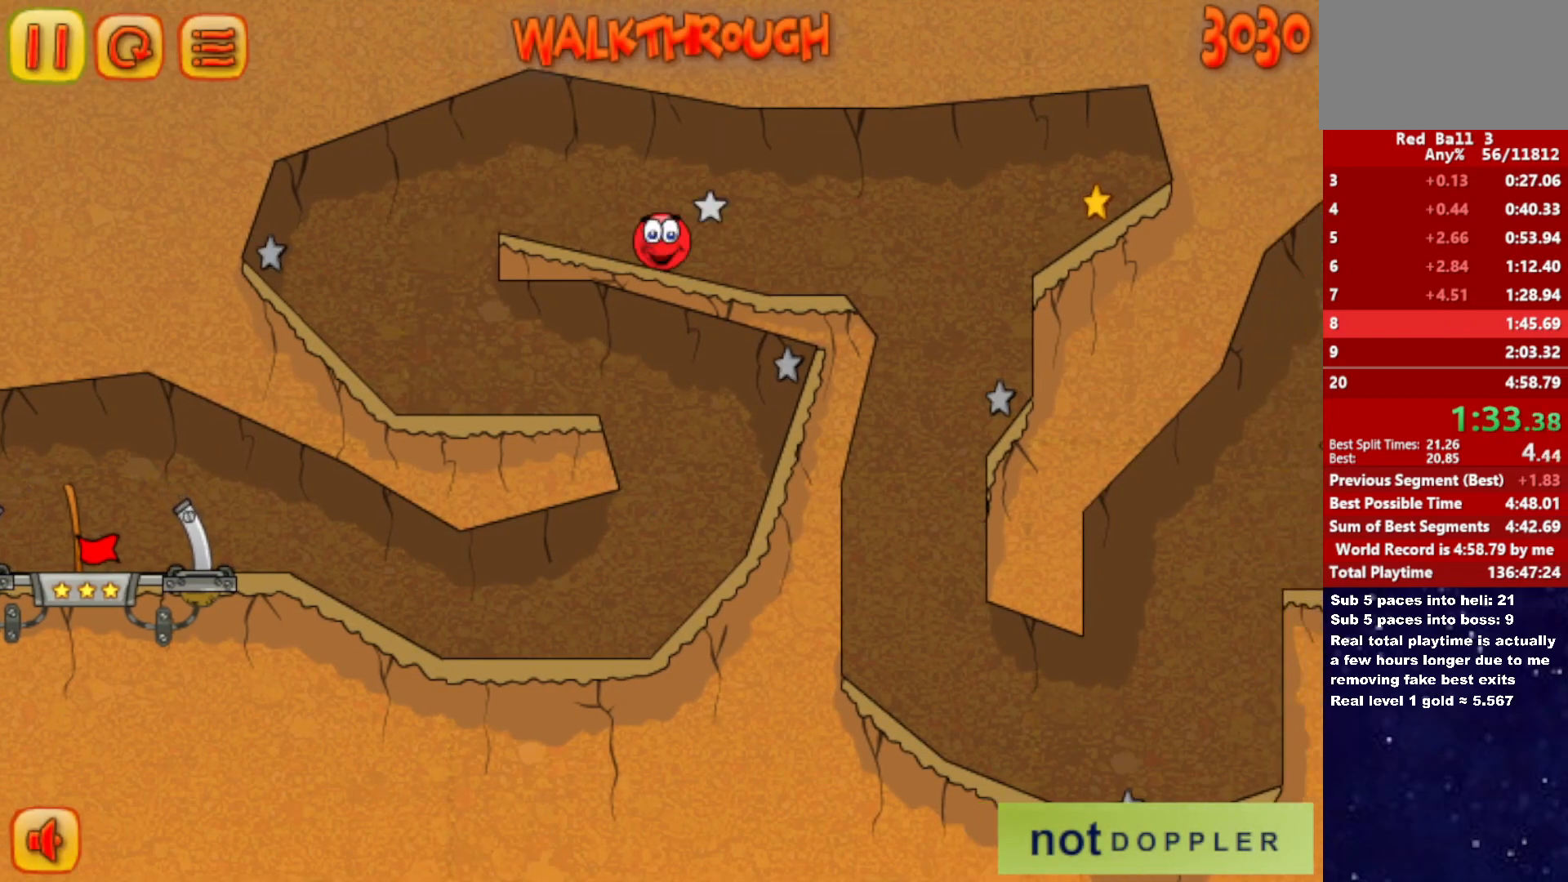
{"keys": ["right"], "events": [[200, "up", "down"], [233, "up", "up"]]}
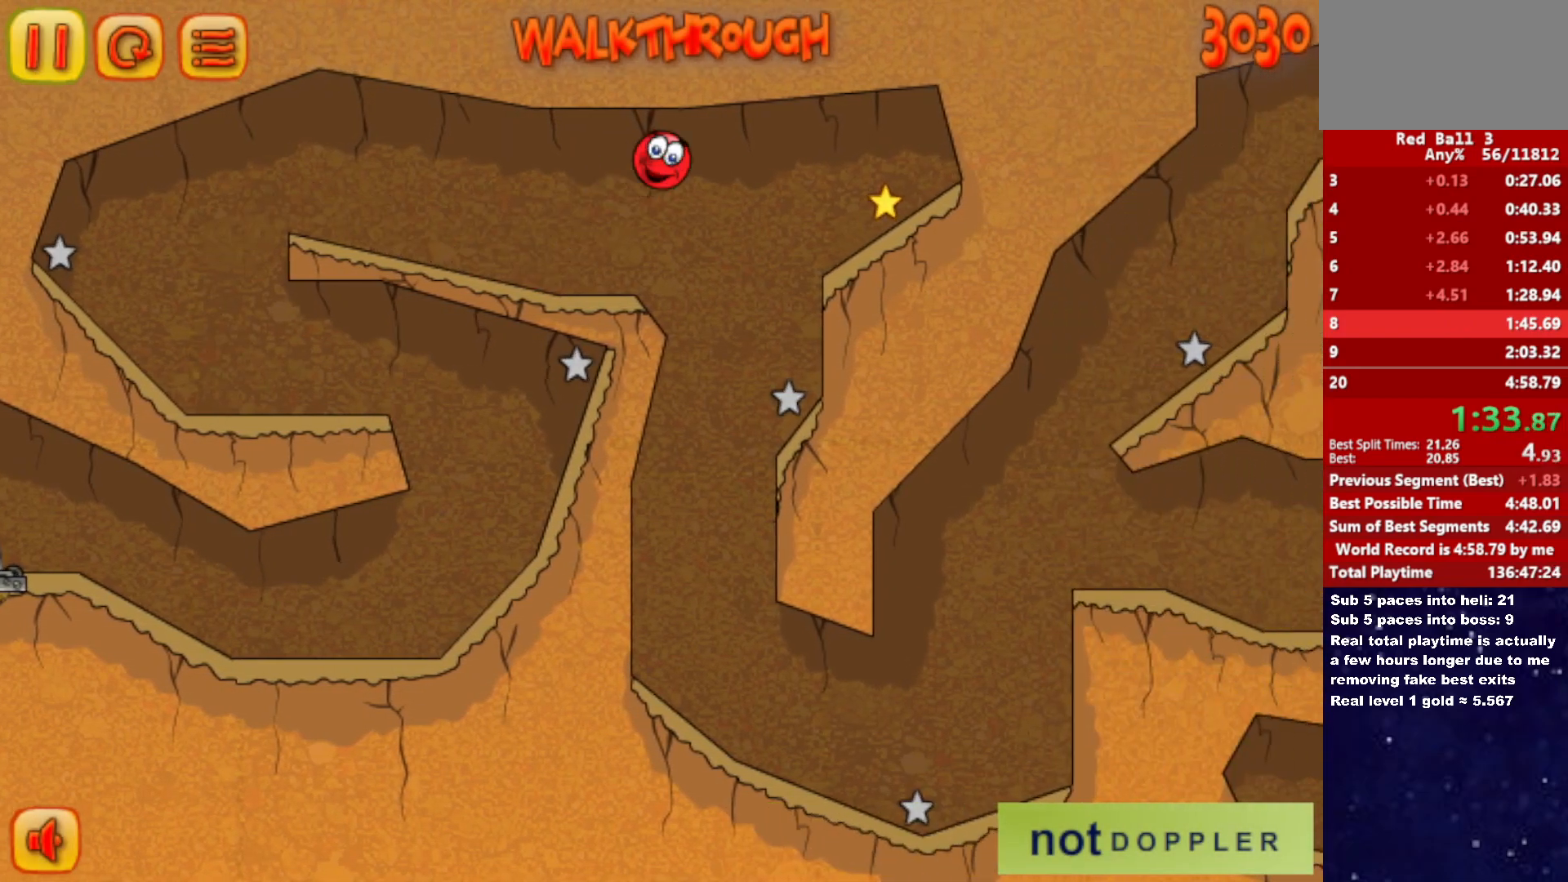
{"keys": ["left"], "events": [[216, "left", "down"], [266, "right", "up"]]}
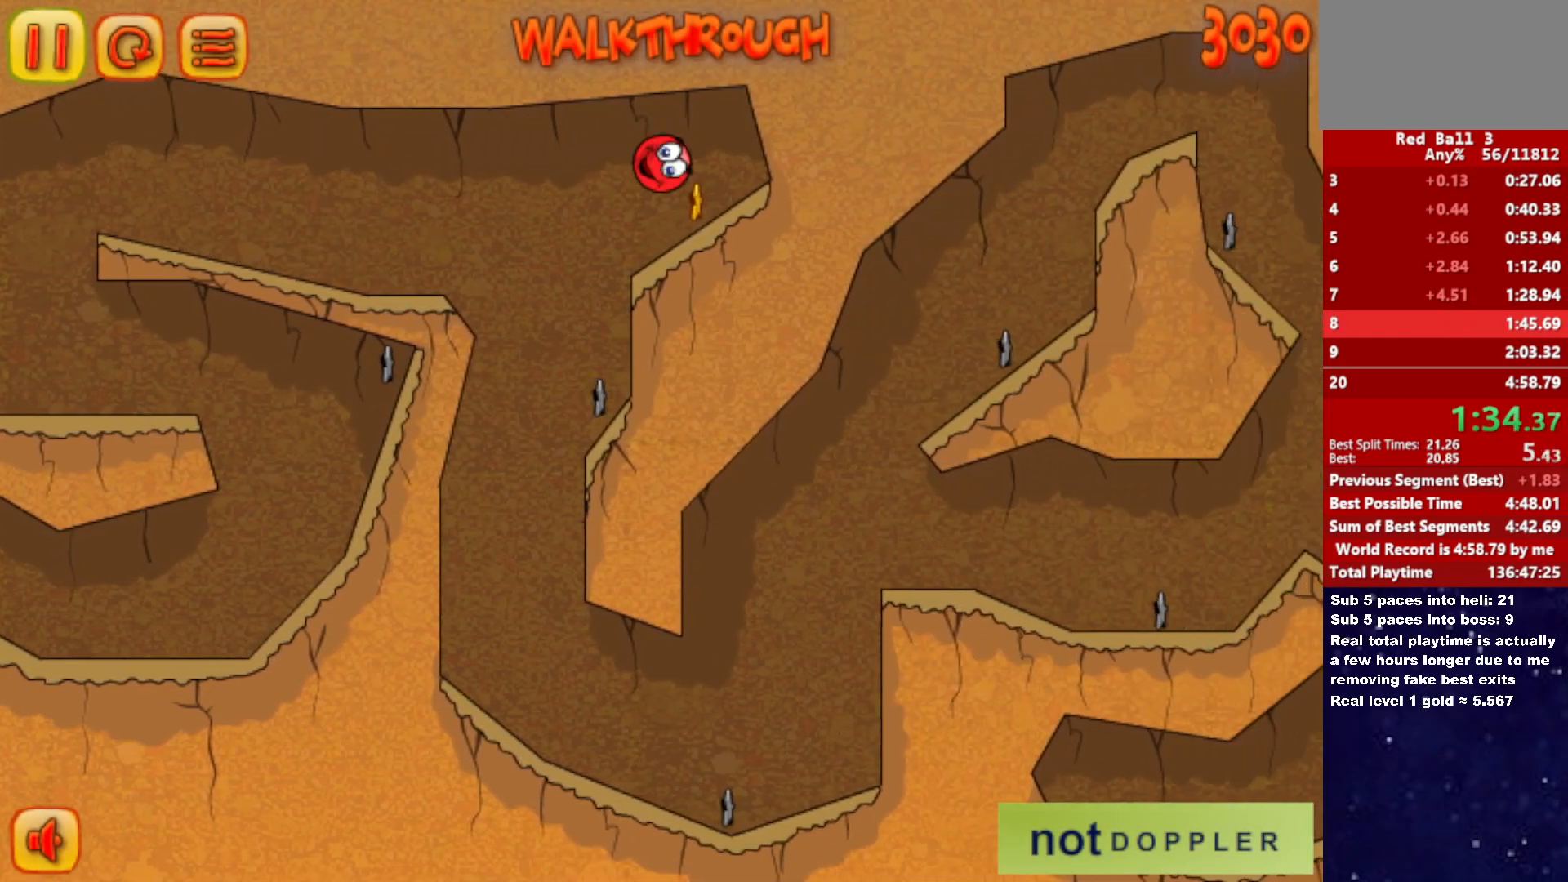
{"keys": ["left"], "events": []}
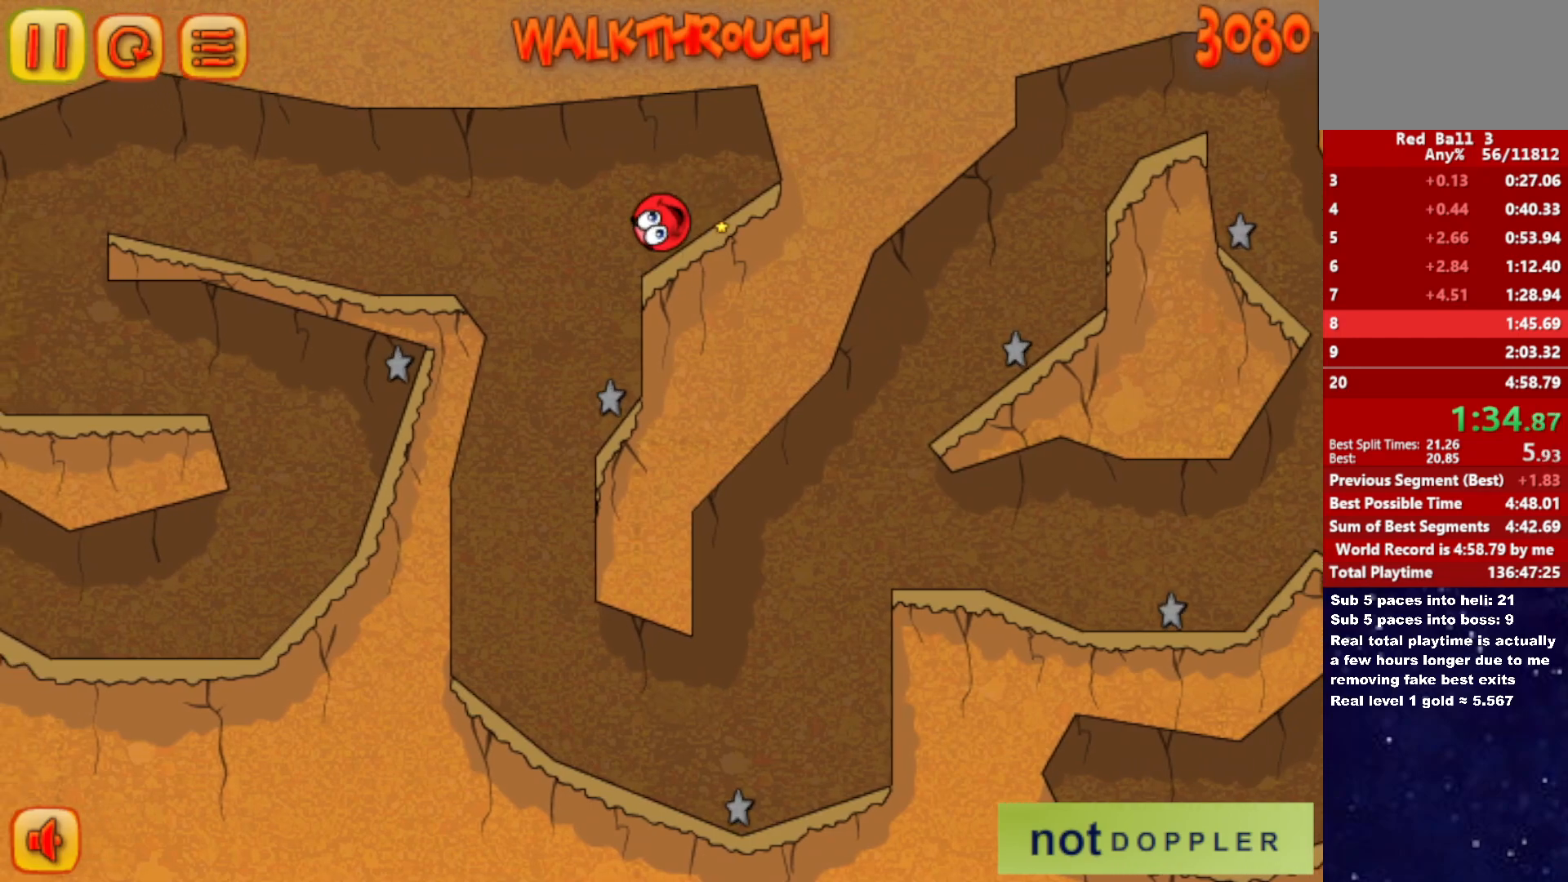
{"keys": ["left"], "events": []}
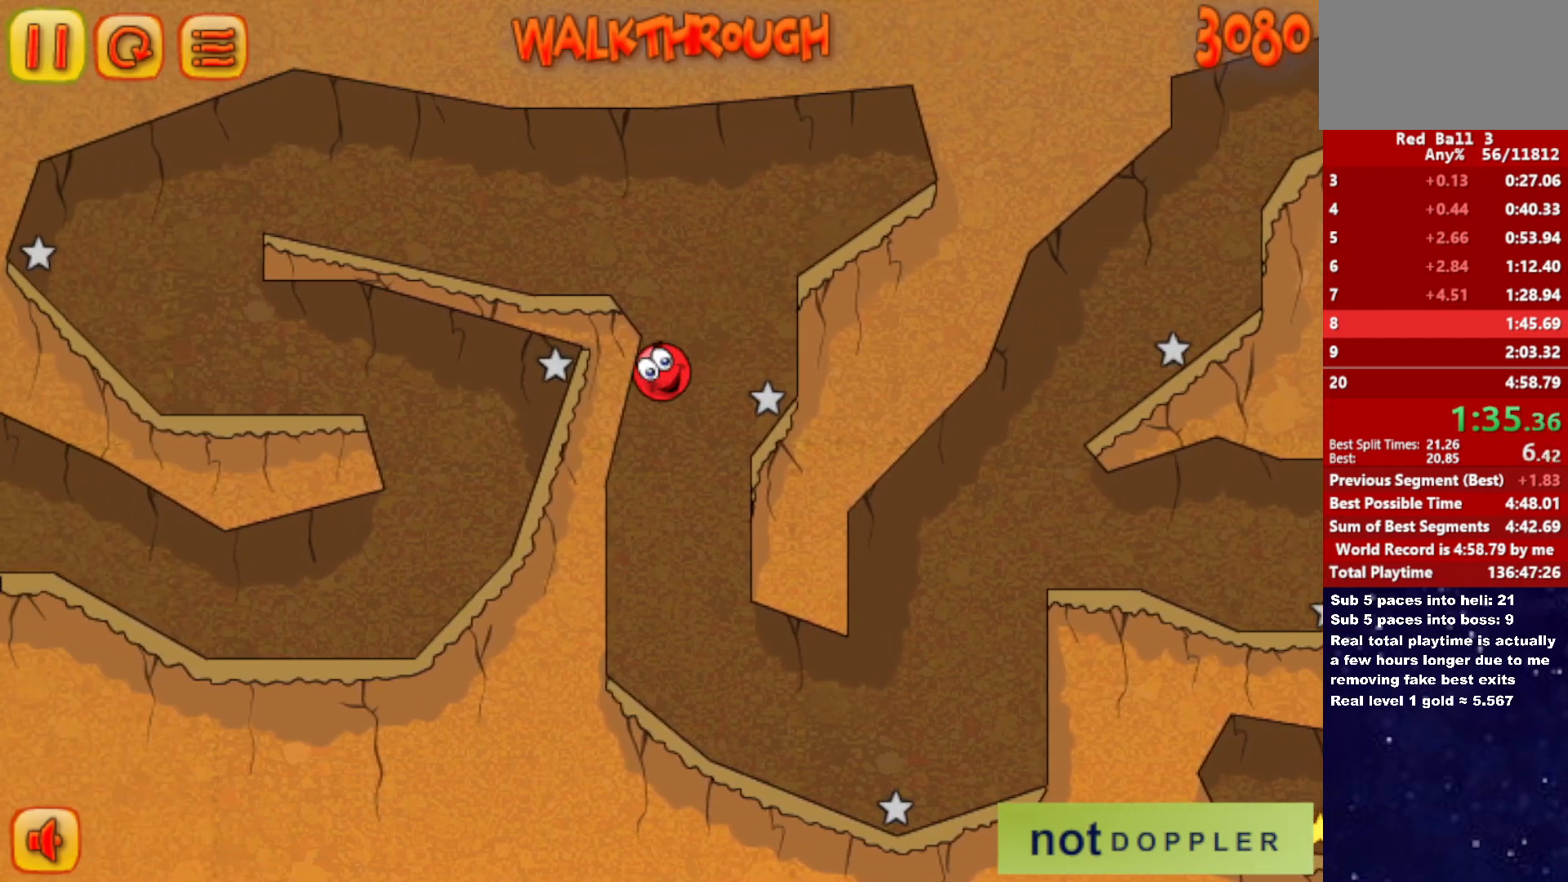
{"keys": ["right"], "events": [[33, "right", "down"], [66, "left", "up"]]}
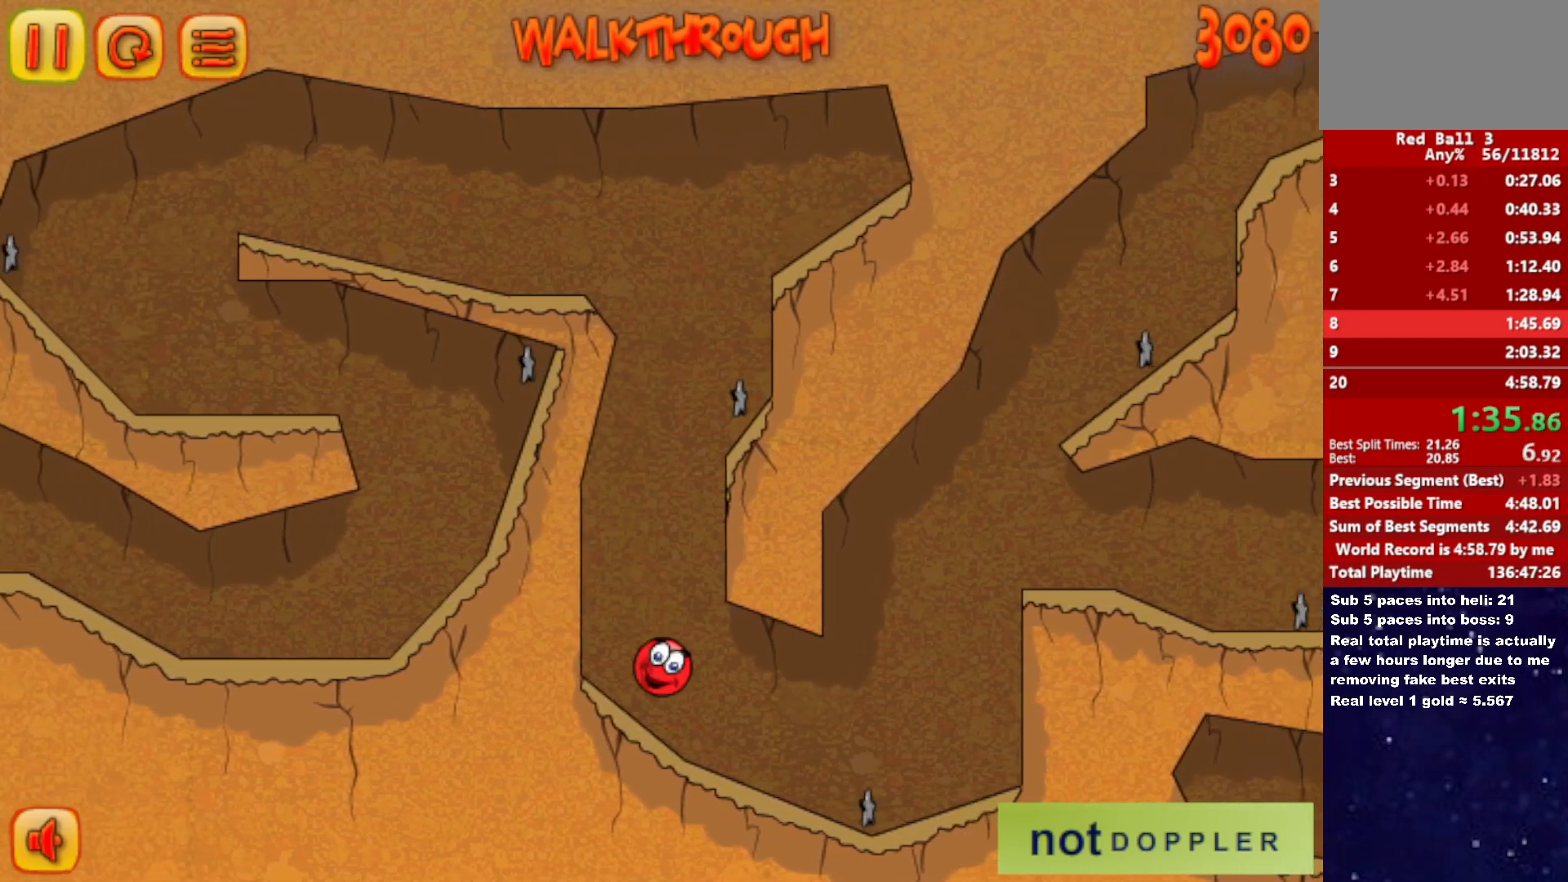
{"keys": ["right", "up"], "events": [[133, "up", "down"]]}
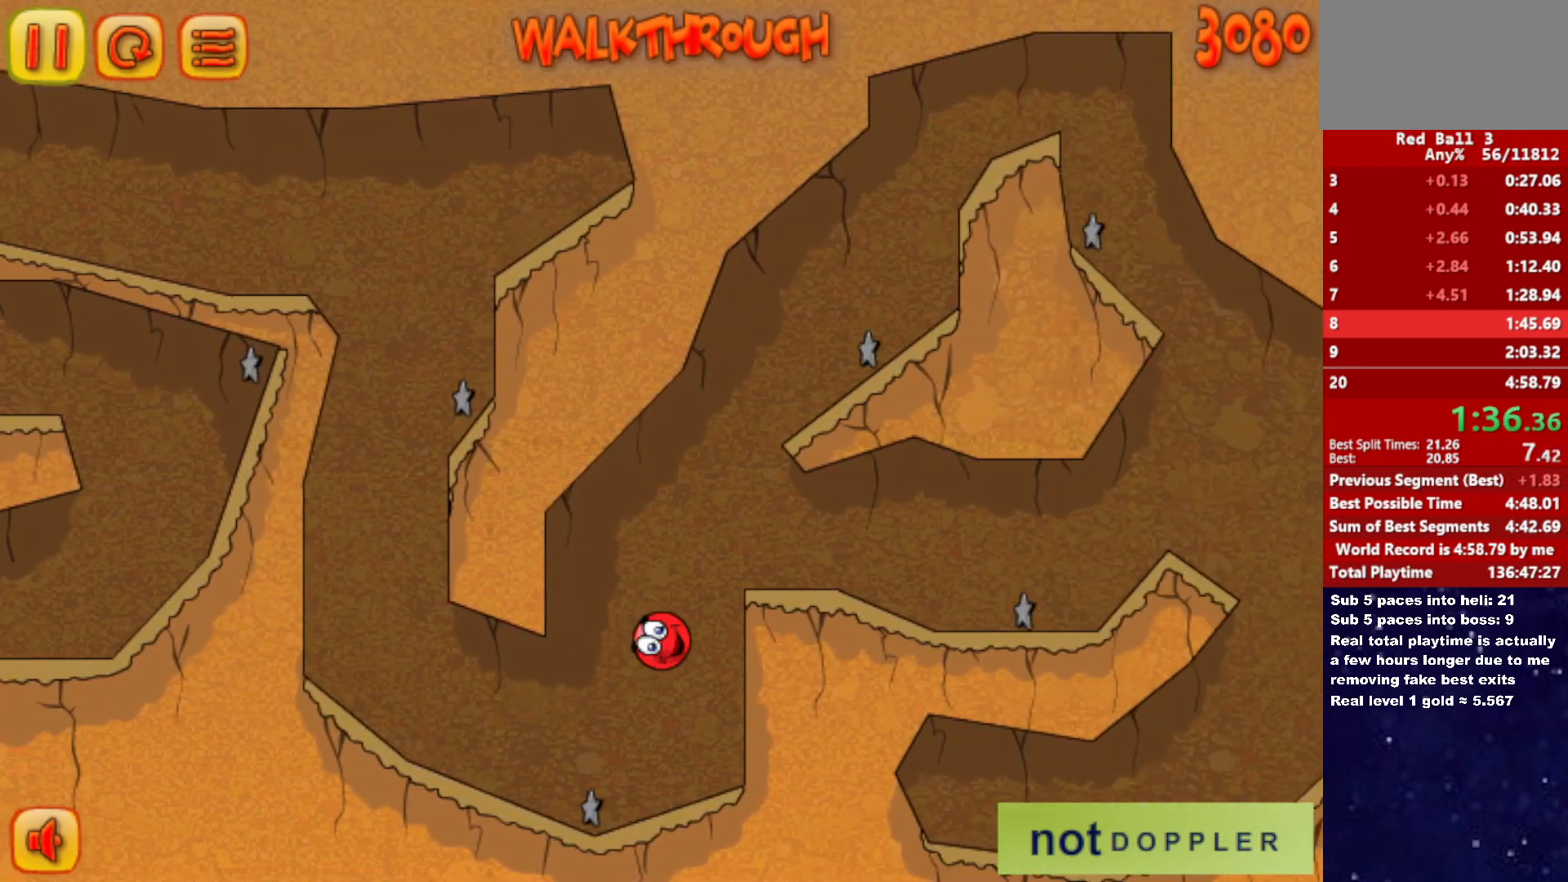
{"keys": ["right"], "events": [[50, "up", "up"]]}
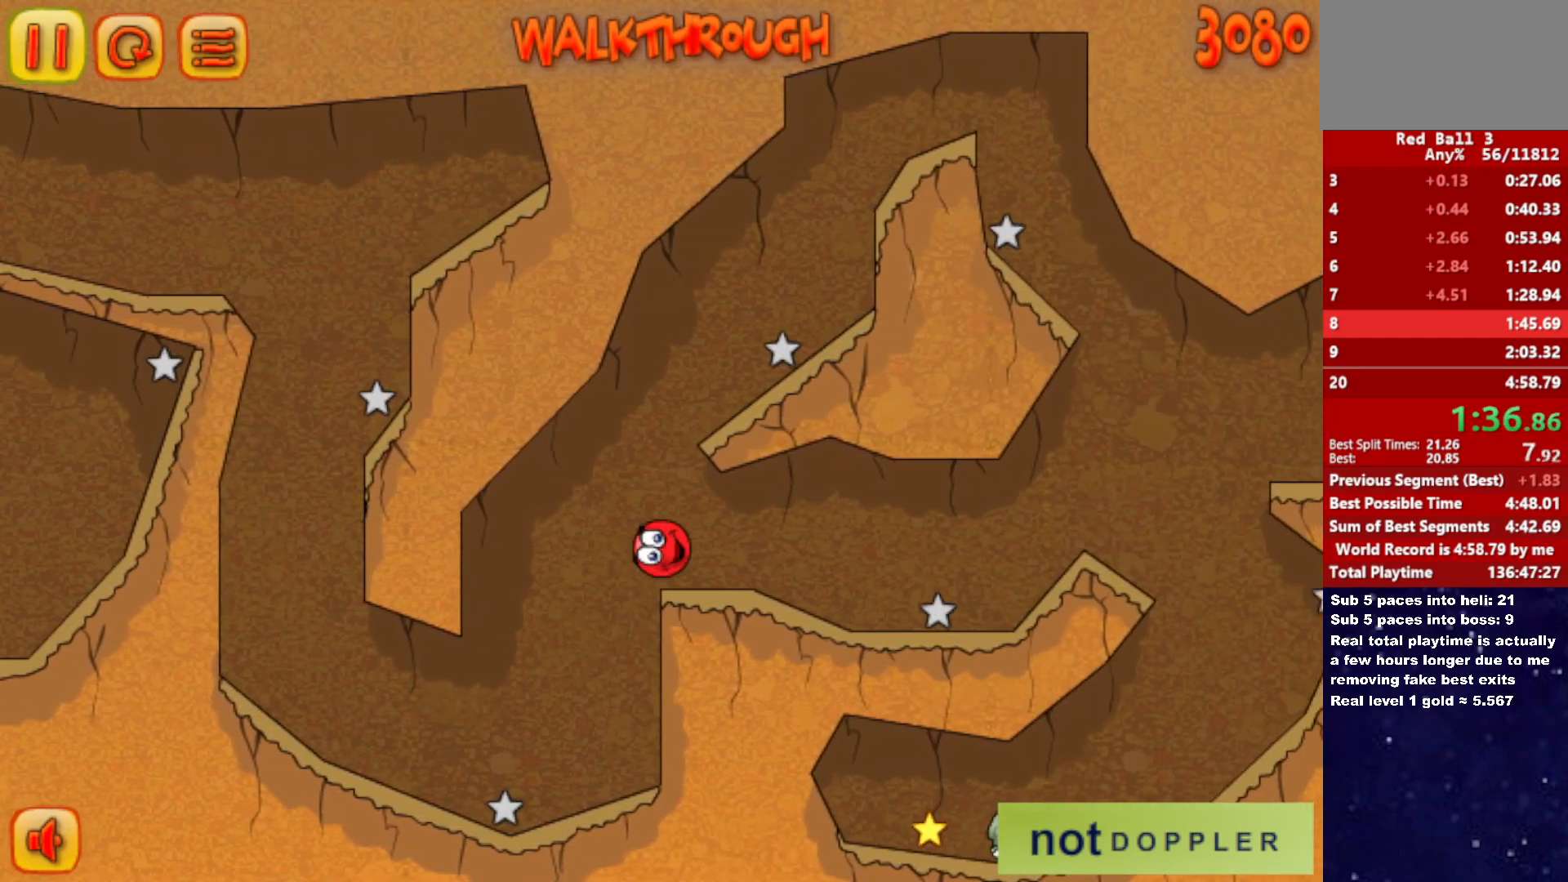
{"keys": ["right", "up"], "events": [[500, "up", "down"]]}
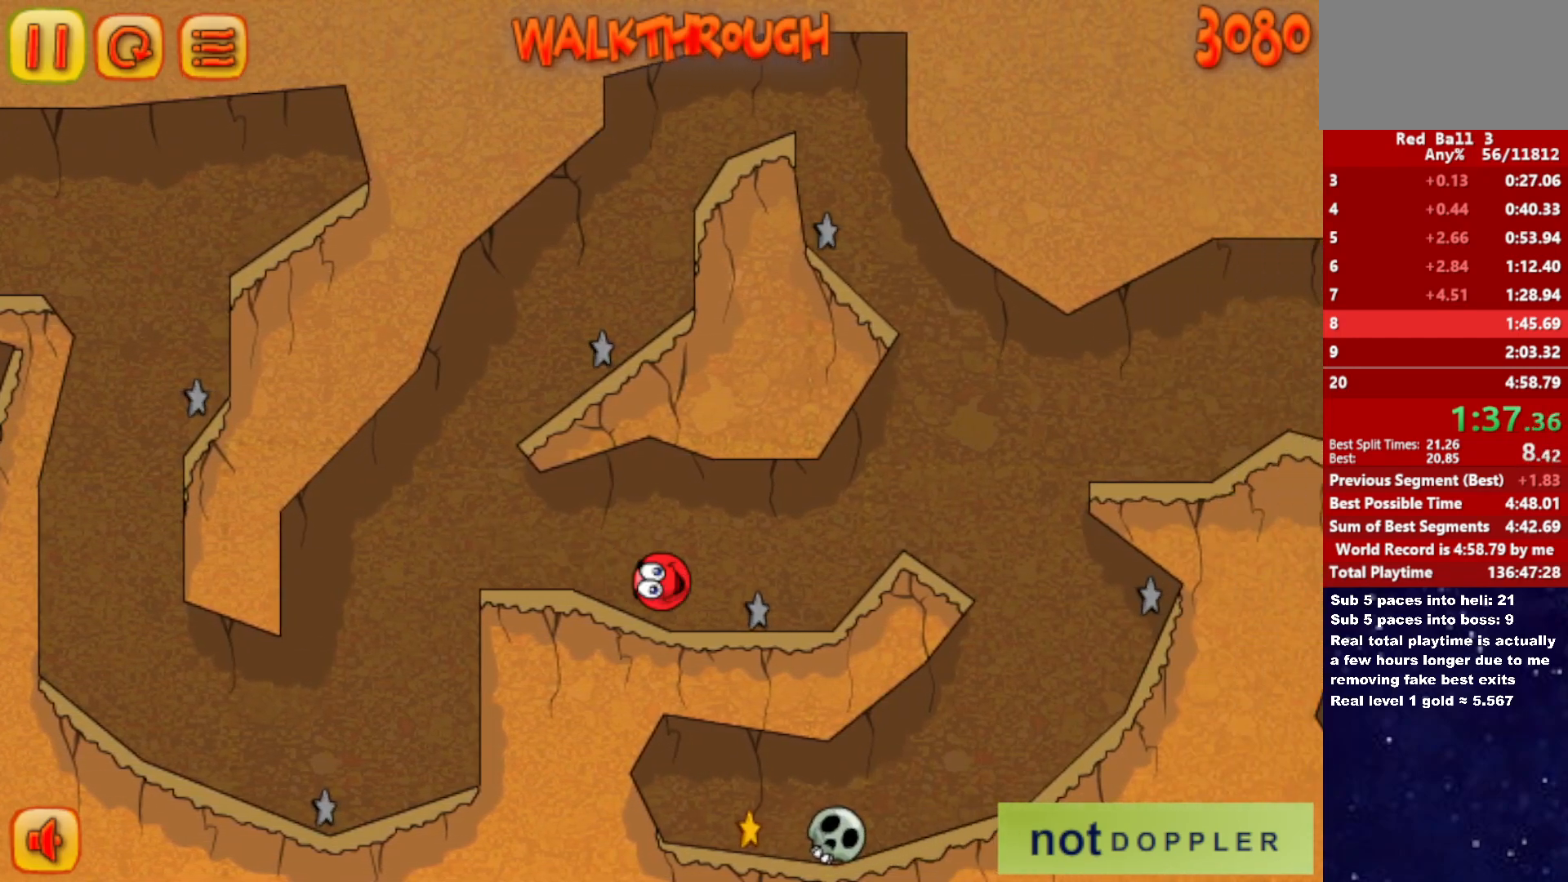
{"keys": ["right"], "events": [[200, "up", "up"]]}
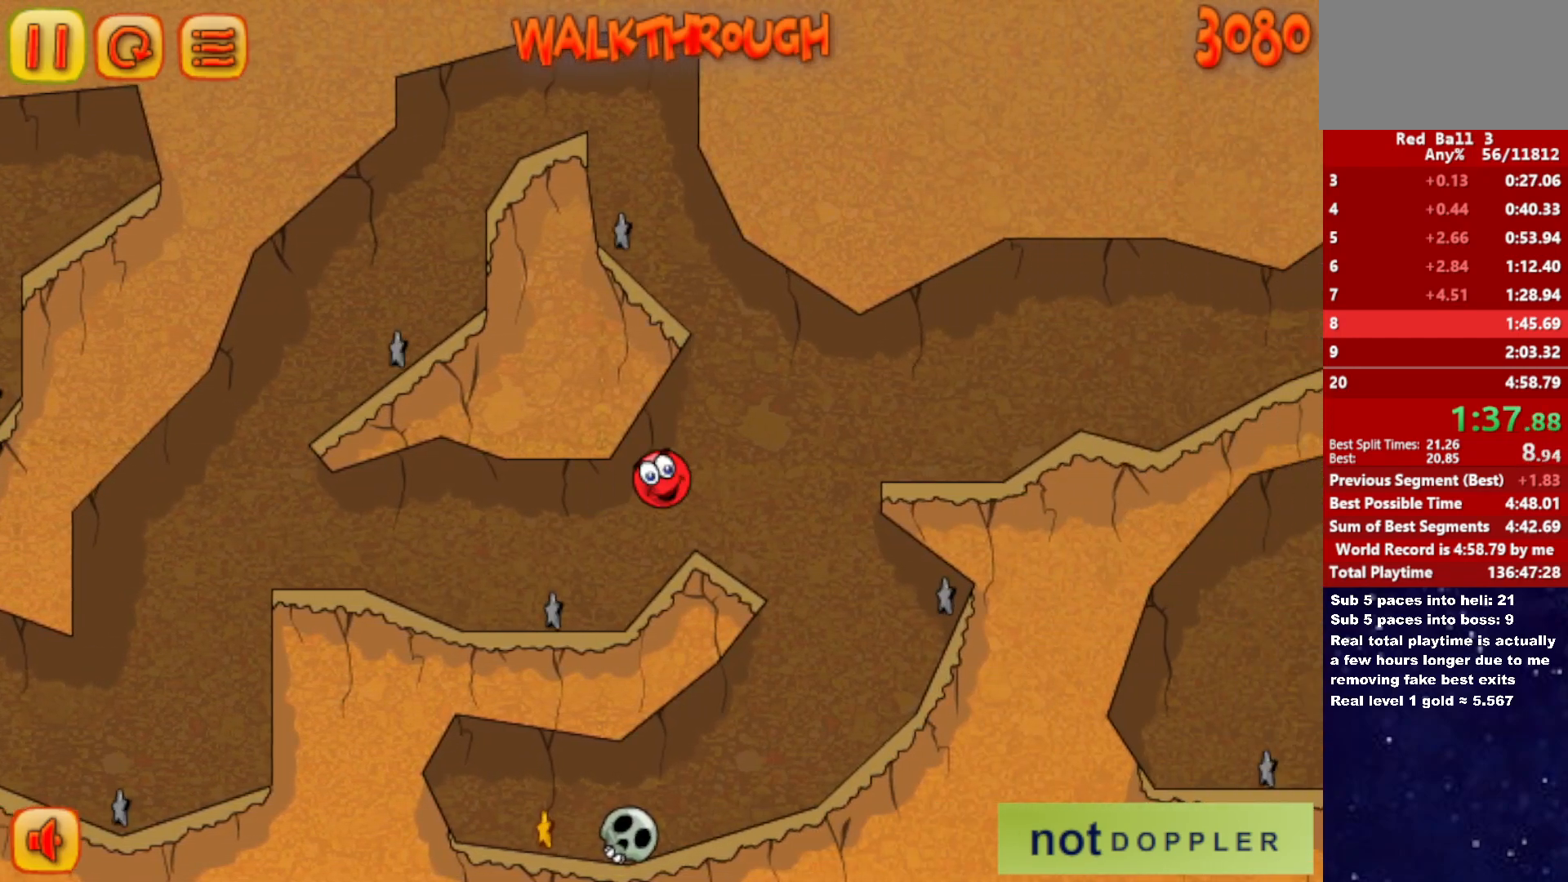
{"keys": ["left"], "events": [[83, "left", "down"], [83, "right", "up"]]}
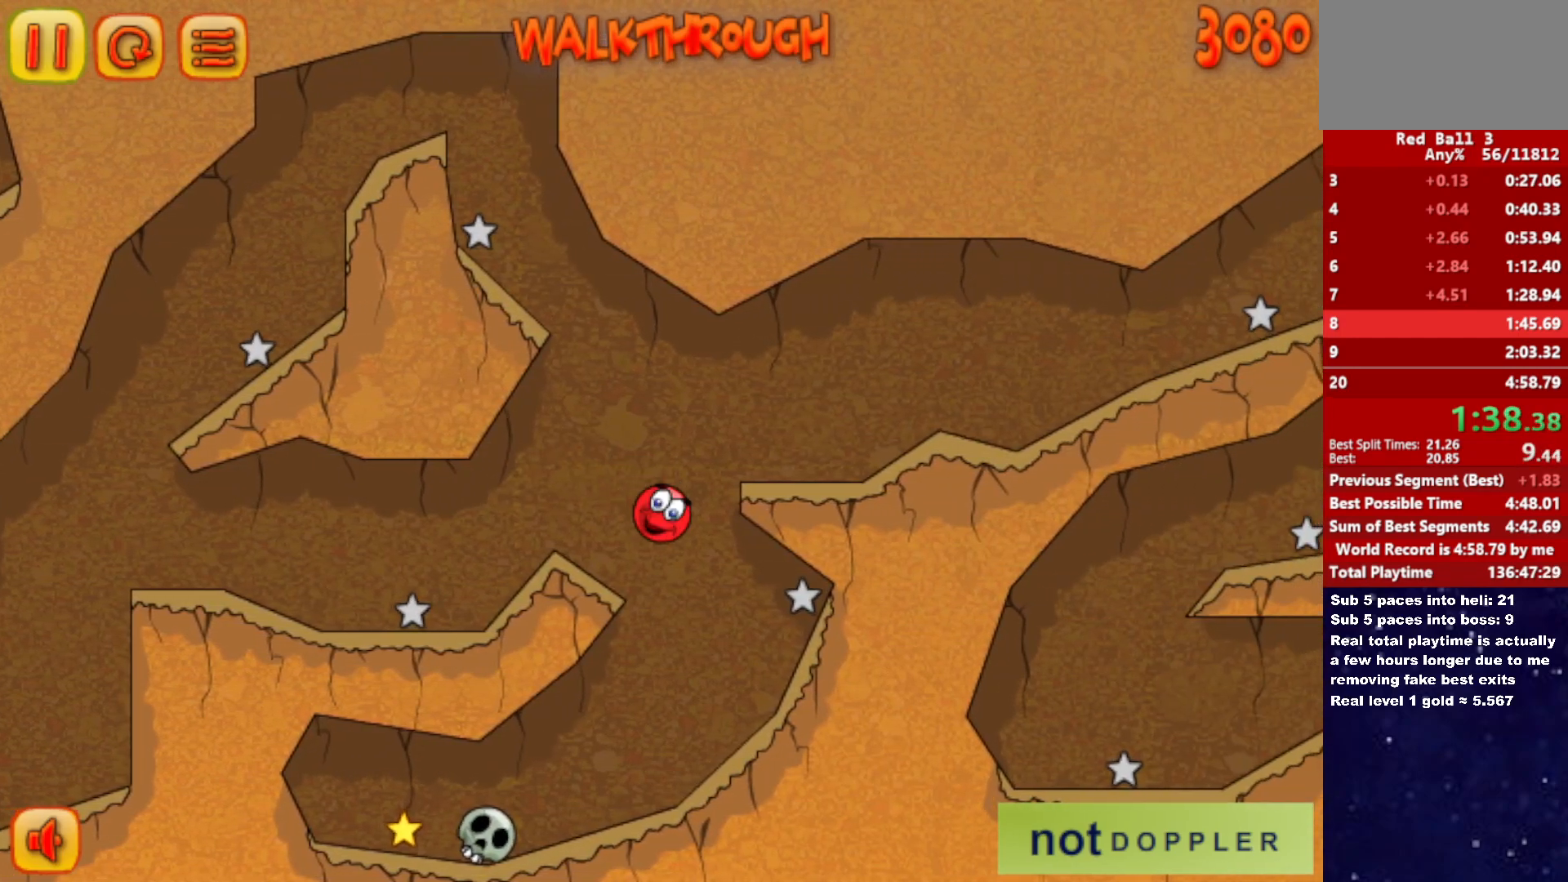
{"keys": ["left"], "events": [[116, "left", "up"], [183, "left", "down"]]}
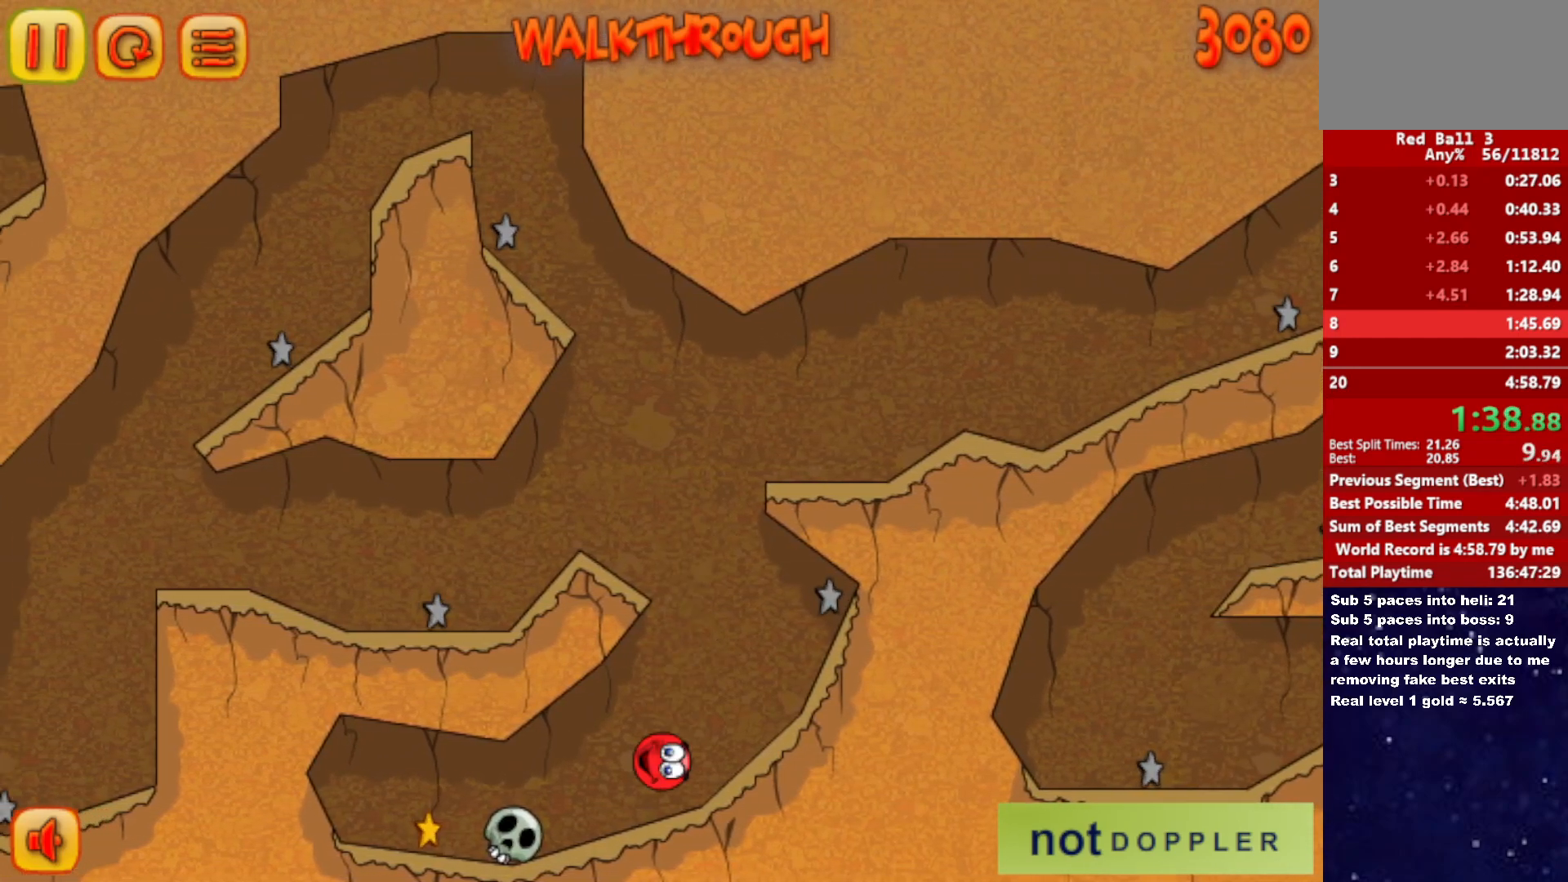
{"keys": ["left"], "events": [[250, "up", "down"], [300, "up", "up"]]}
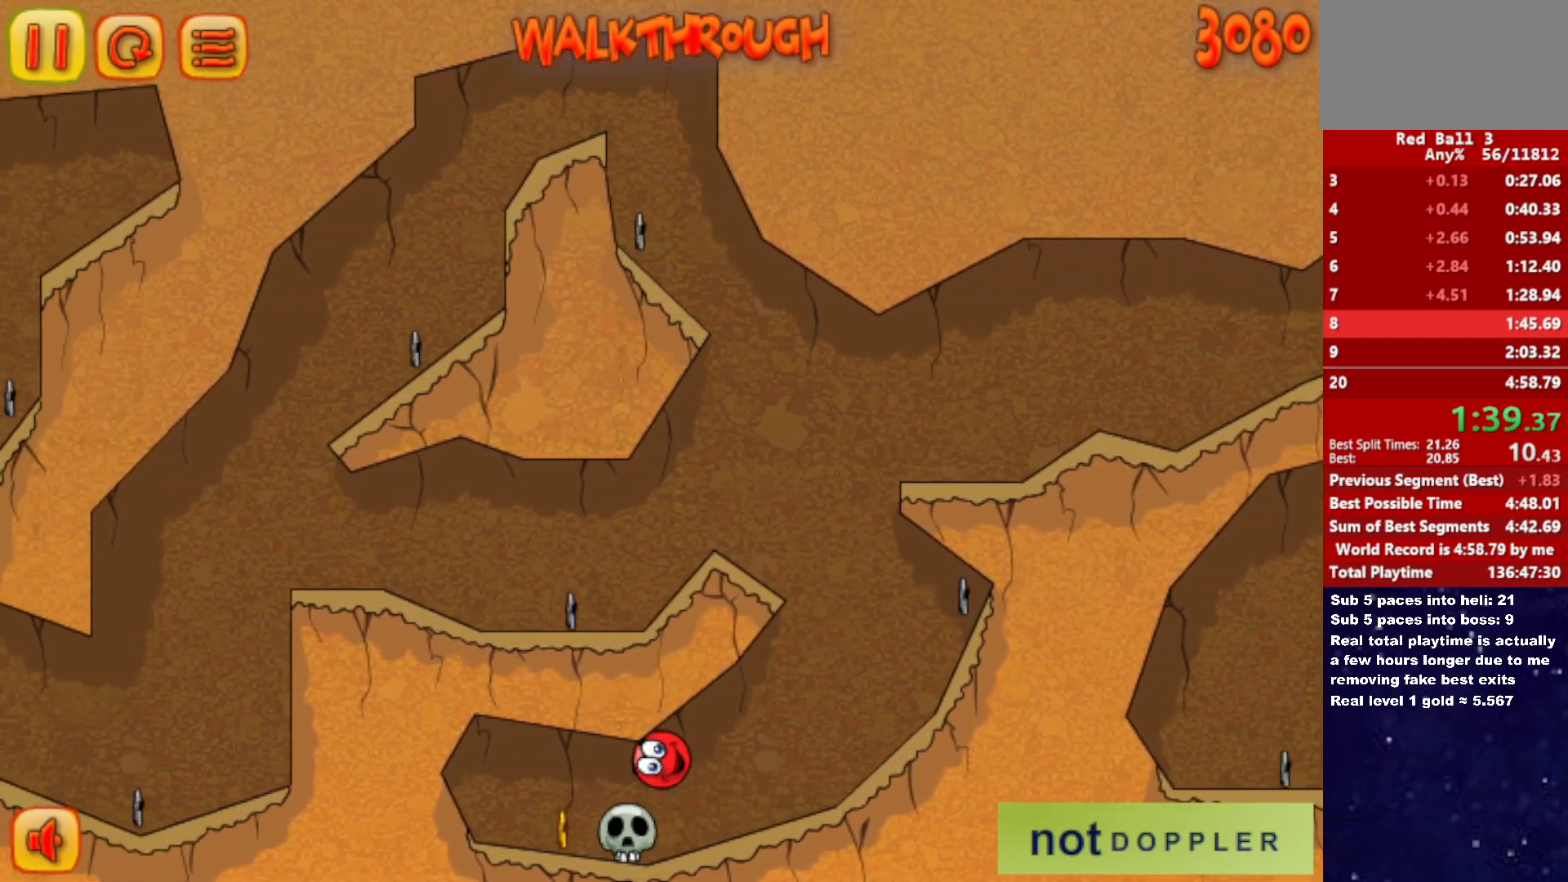
{"keys": ["right"], "events": [[366, "right", "down"], [383, "left", "up"]]}
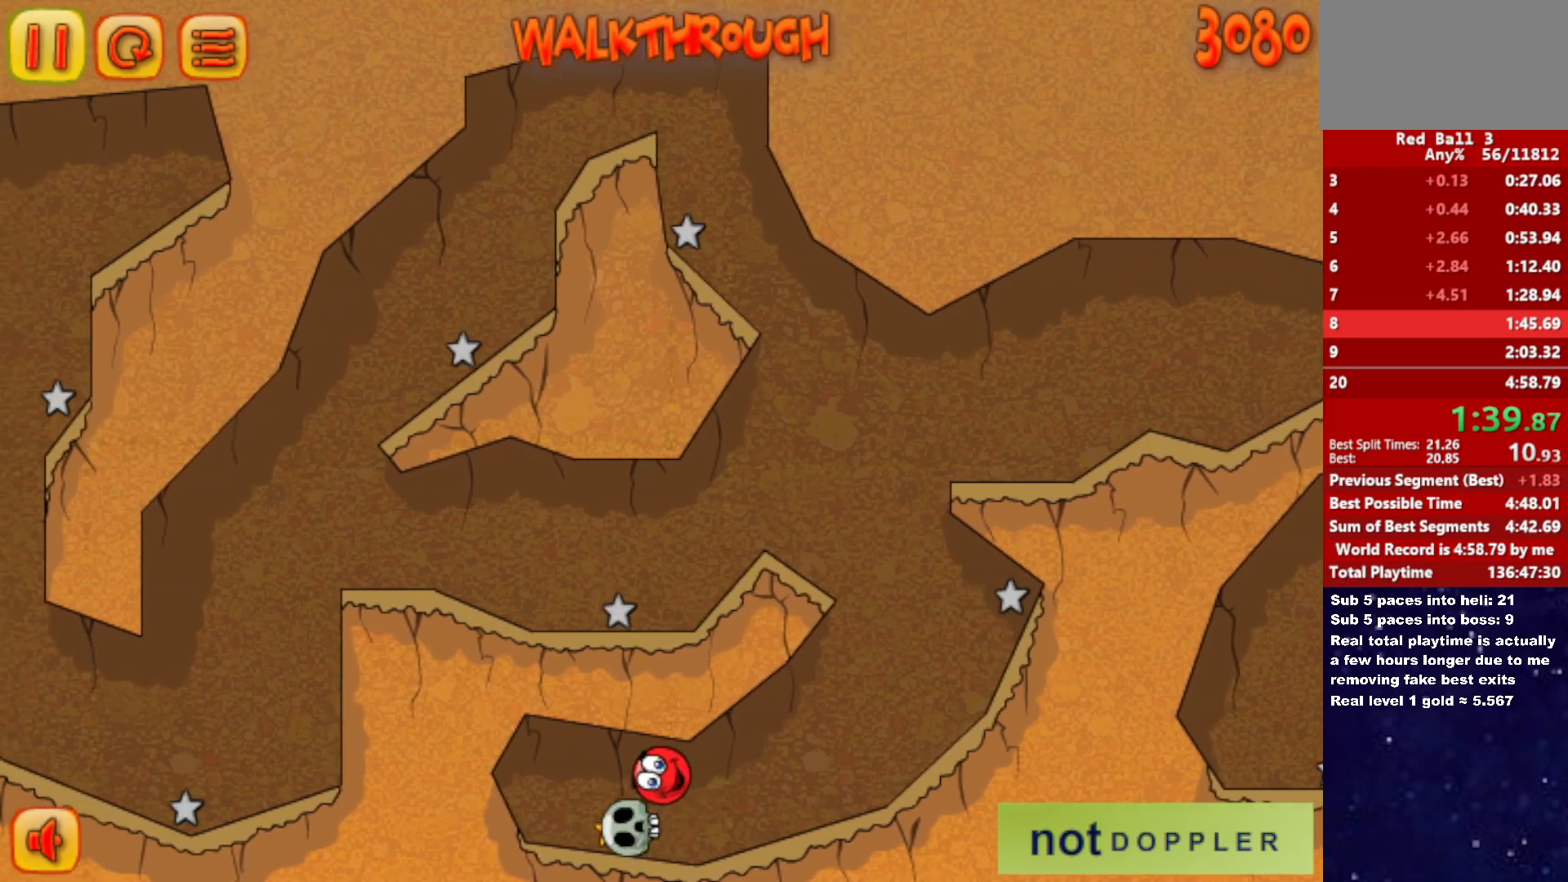
{"keys": ["left"], "events": [[166, "left", "down"], [183, "right", "up"]]}
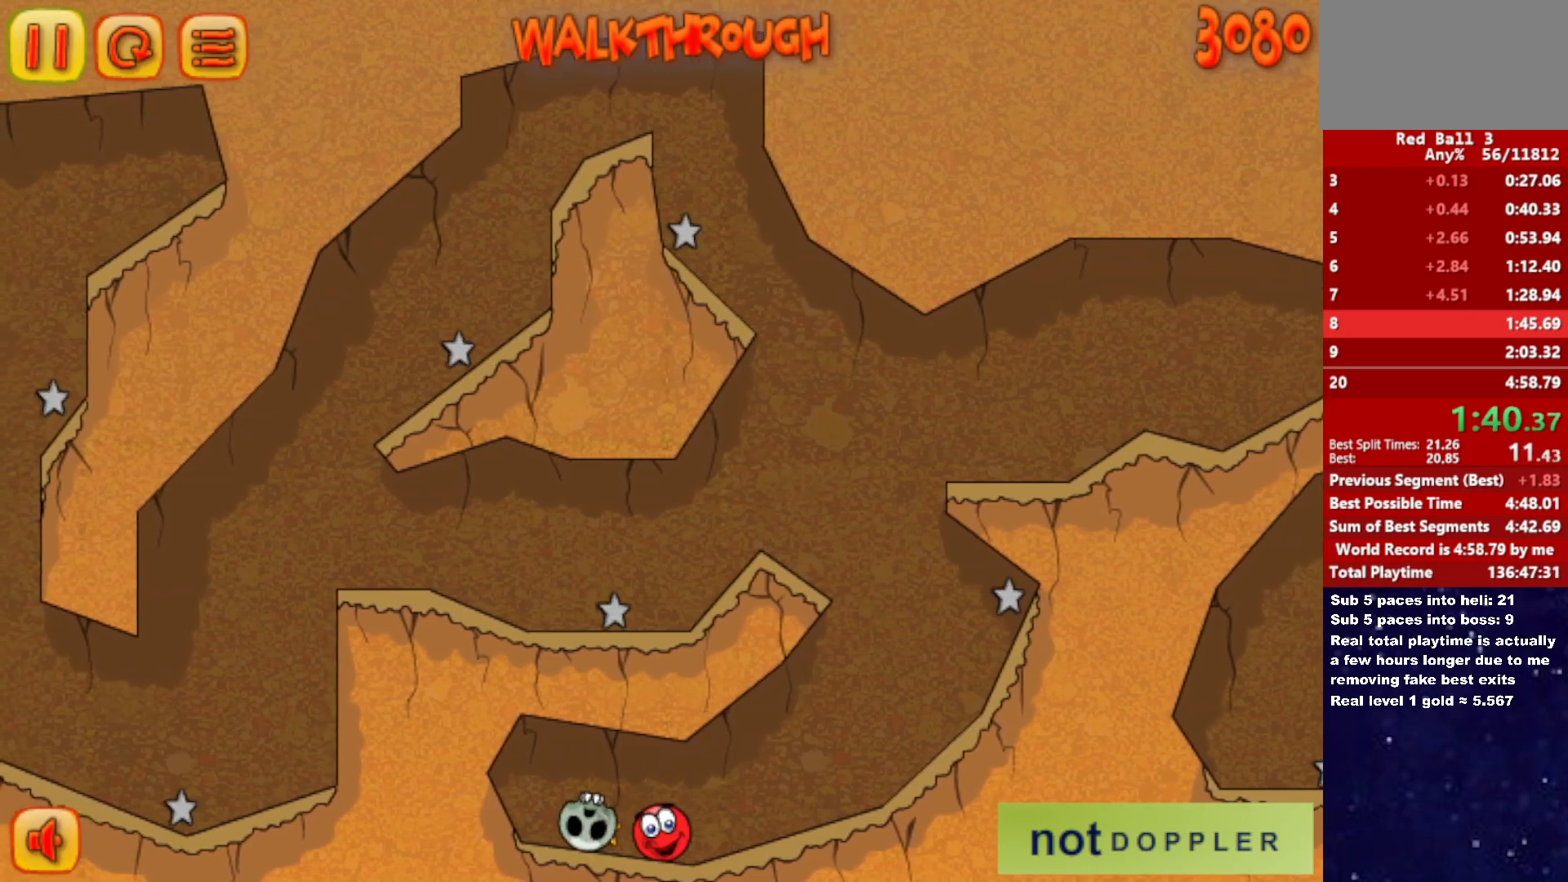
{"keys": ["right"], "events": [[100, "right", "down"], [116, "left", "up"]]}